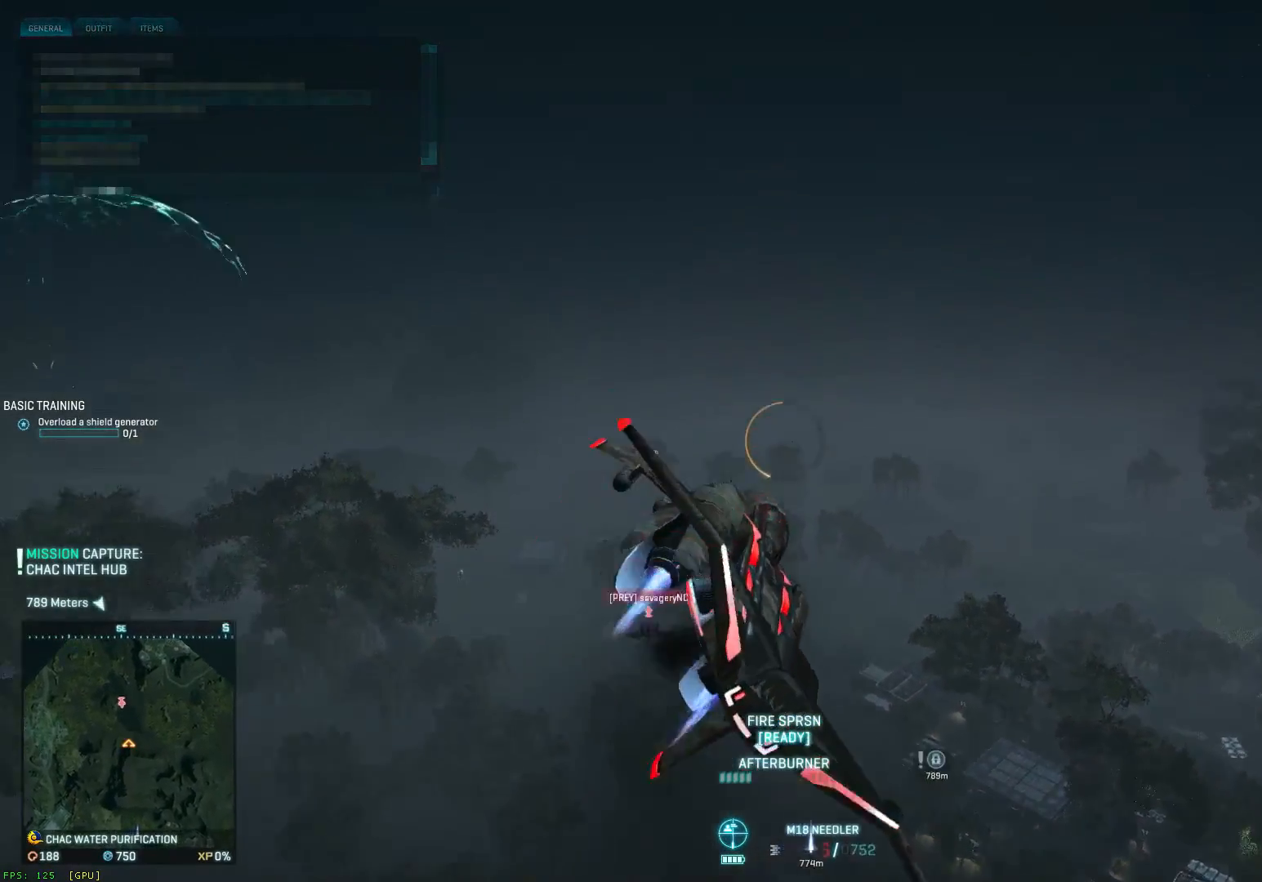
Gameplay with keyboard and mouse; each line is a JSON object with the keys and mouse buttons held at the frame after it. "events" lists presses ("down") and releases ("up") of "1", "2", "3", "4", "5", "a", "alt", "c", "ctrl", "d", "e", "f", "q", "r", "s", "shift", "space", "tab", "v", "w", "x", "z", "mouse_left", "mouse_middle", "mouse_right", "mouse_wheel_up" and "mouse_wheel_down" between this image and that frame as [ms after this image, input, new state], when the widget could be followed in between. "mouse_left", "mouse_middle", "mouse_right", "mouse_wheel_up", "mouse_wheel_down" = the "left", "middle", "right", "wheel_up", "wheel_down" buttons of the "mouse" list. No other keys are recorded. "mouse_move" is the direction in which the mouse moves at that frame (one of eight, or "still"), when it could be read.
{"keys": ["space", "w"], "mouse": [], "mouse_move": "up-right", "events": [[17, "d", "down"], [17, "space", "down"], [217, "d", "up"], [350, "f", "down"], [417, "f", "up"]]}
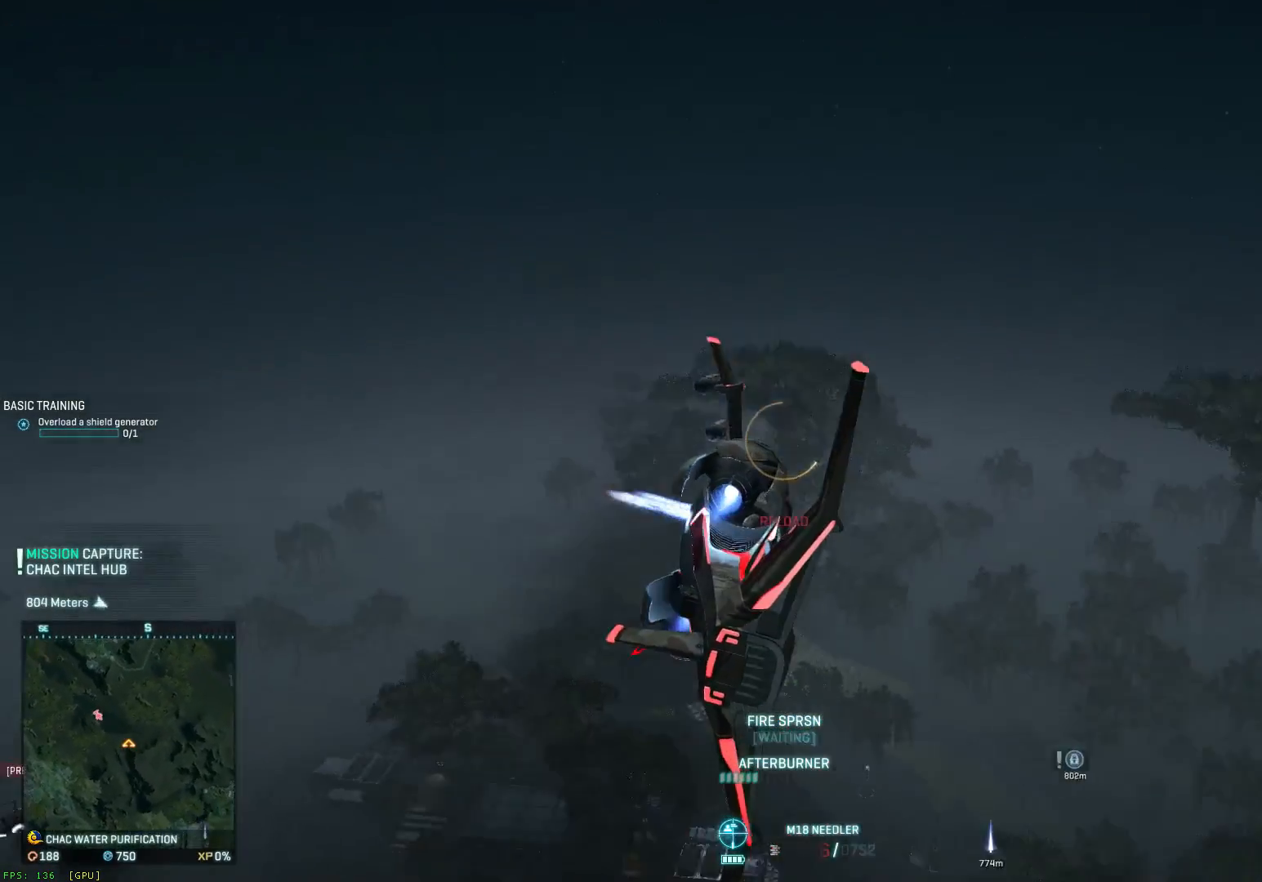
{"keys": ["space", "w"], "mouse": [], "mouse_move": "up-right", "events": [[117, "d", "down"], [483, "d", "up"]]}
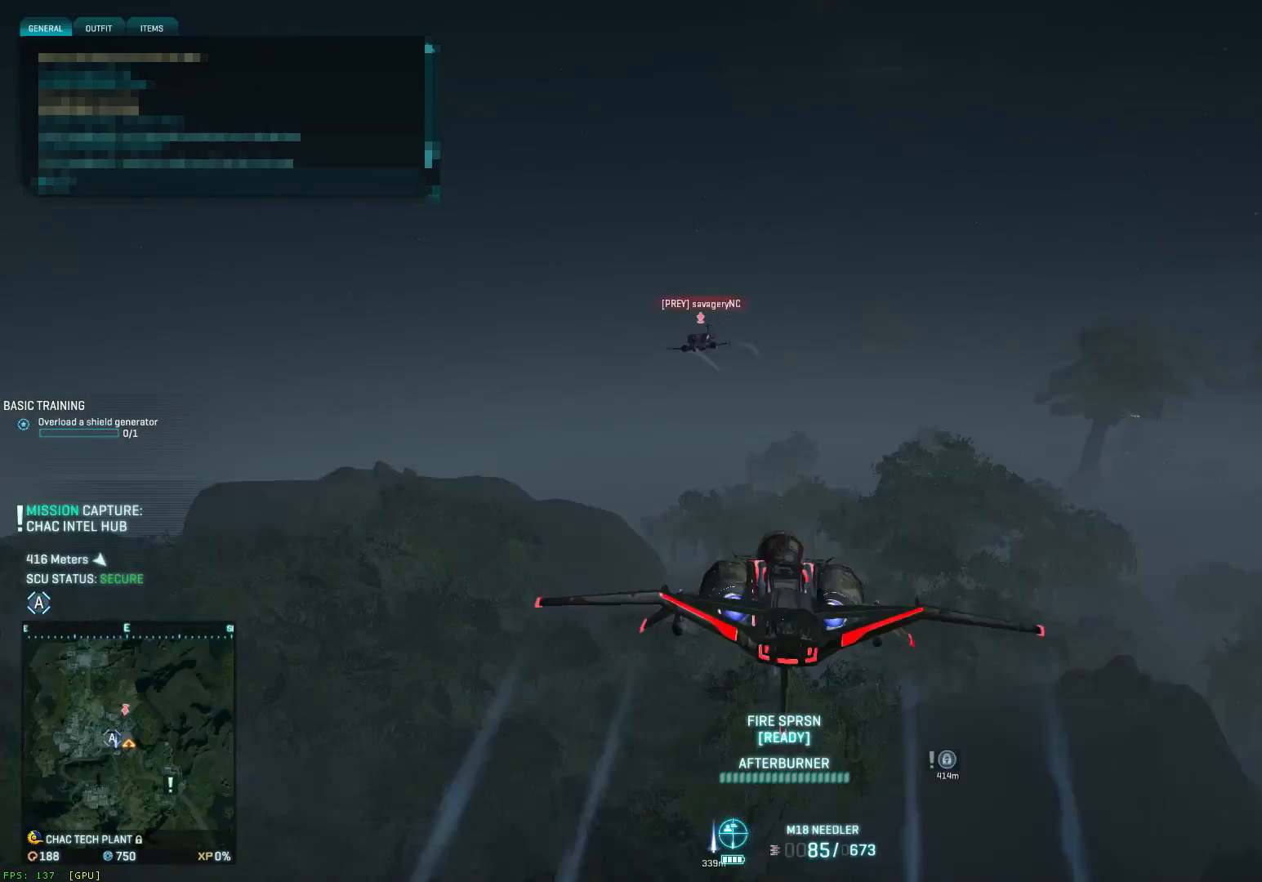
{"keys": ["space", "w"], "mouse": [], "mouse_move": "down", "events": []}
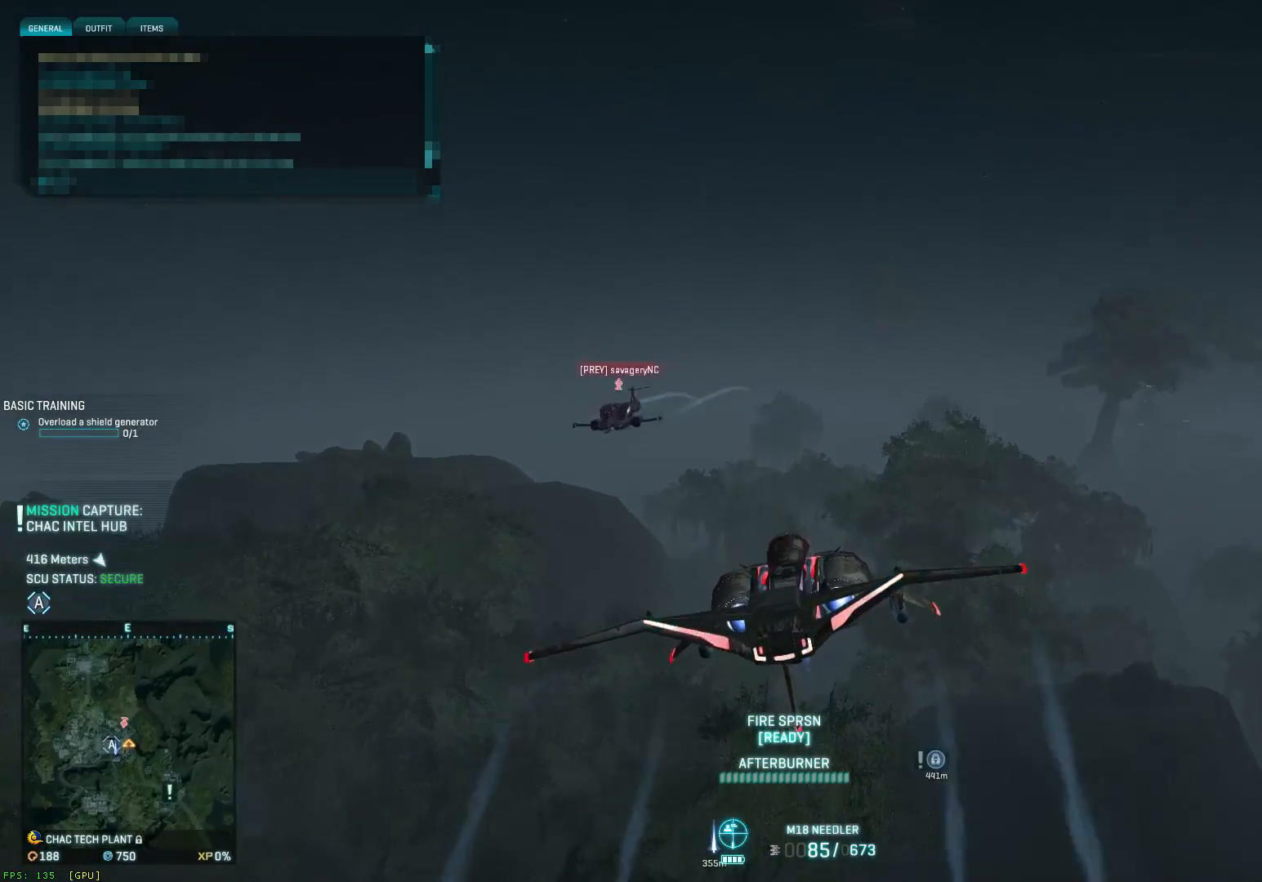
{"keys": ["a", "space"], "mouse": [], "mouse_move": "down-right", "events": [[167, "a", "down"], [250, "w", "up"]]}
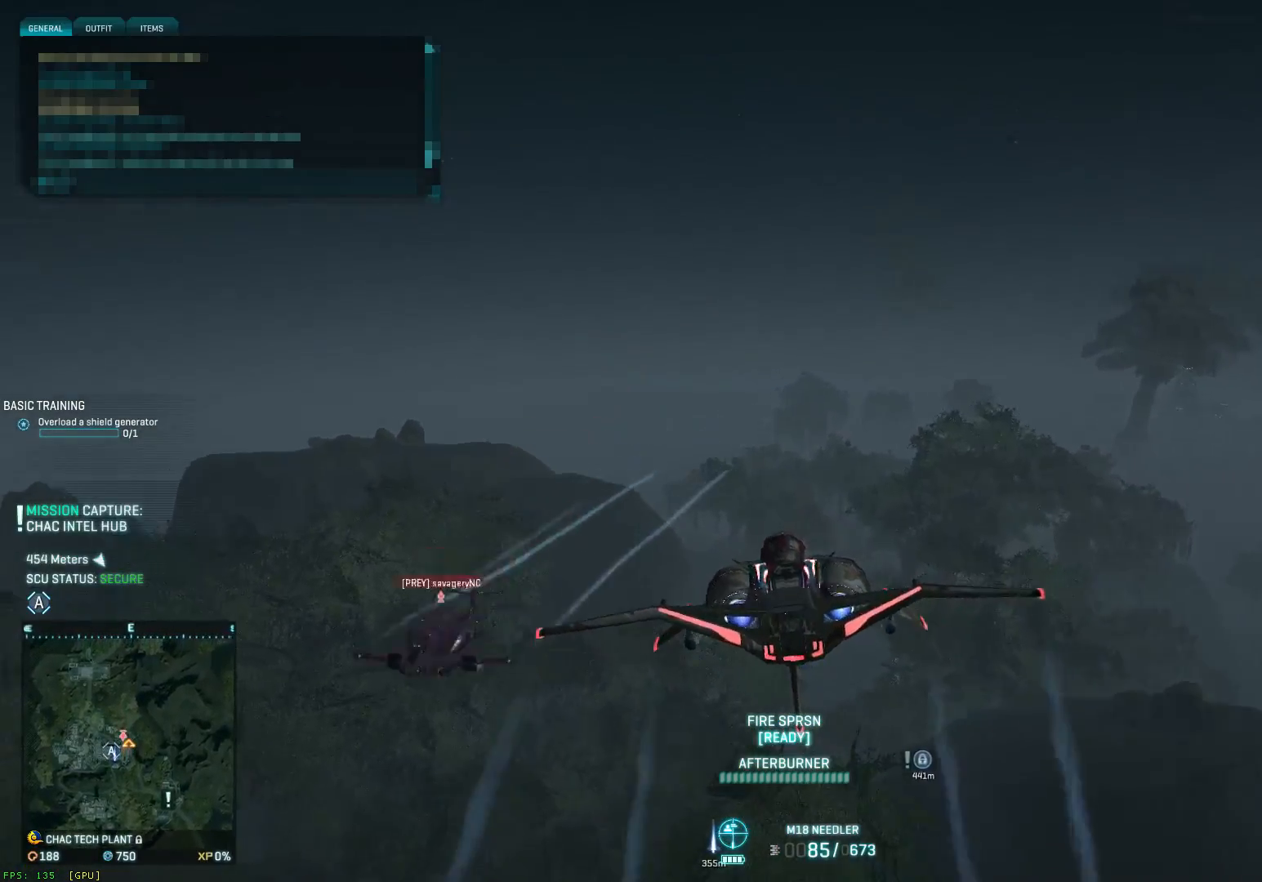
{"keys": ["a", "s", "space"], "mouse": [], "mouse_move": "down-left", "events": [[417, "s", "down"]]}
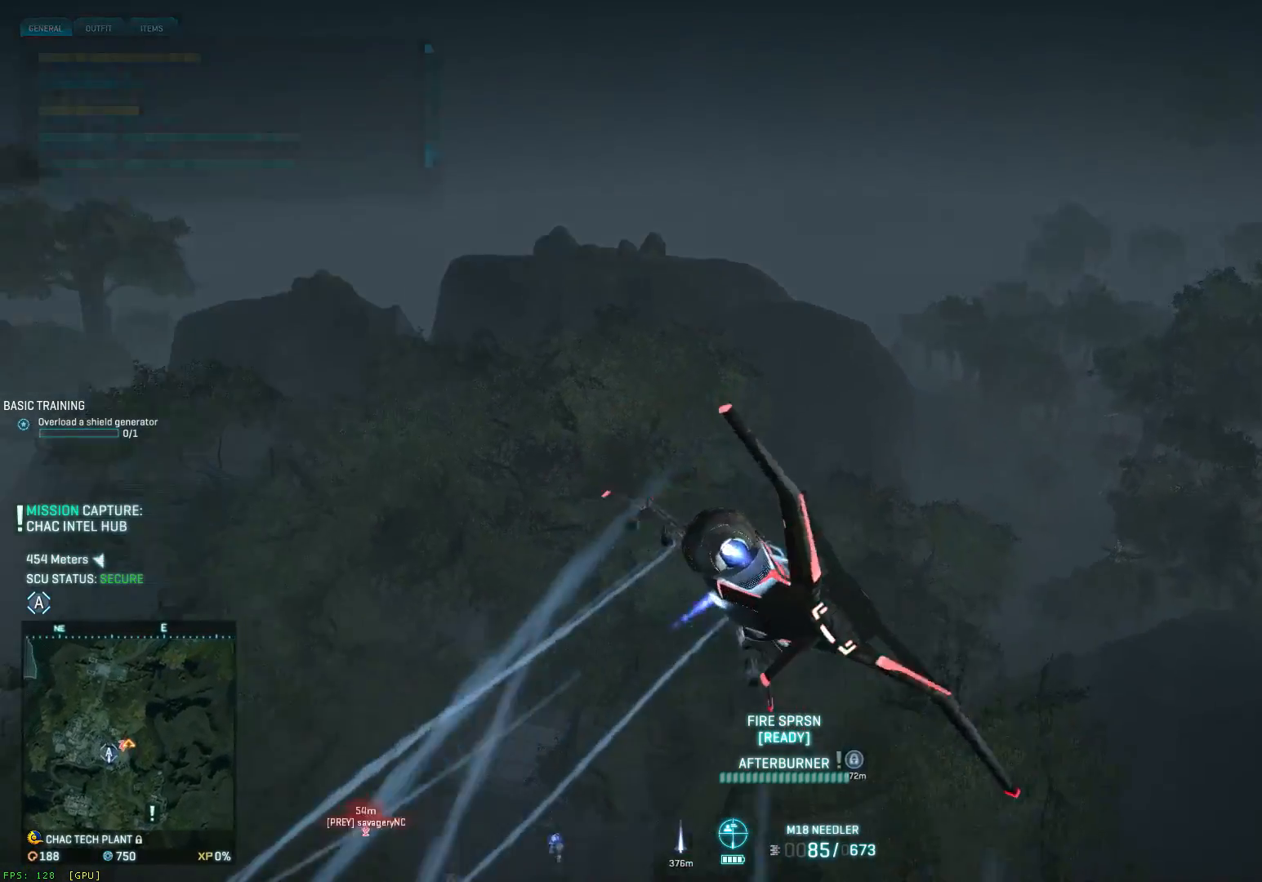
{"keys": ["a", "s", "space"], "mouse": [], "mouse_move": "right", "events": []}
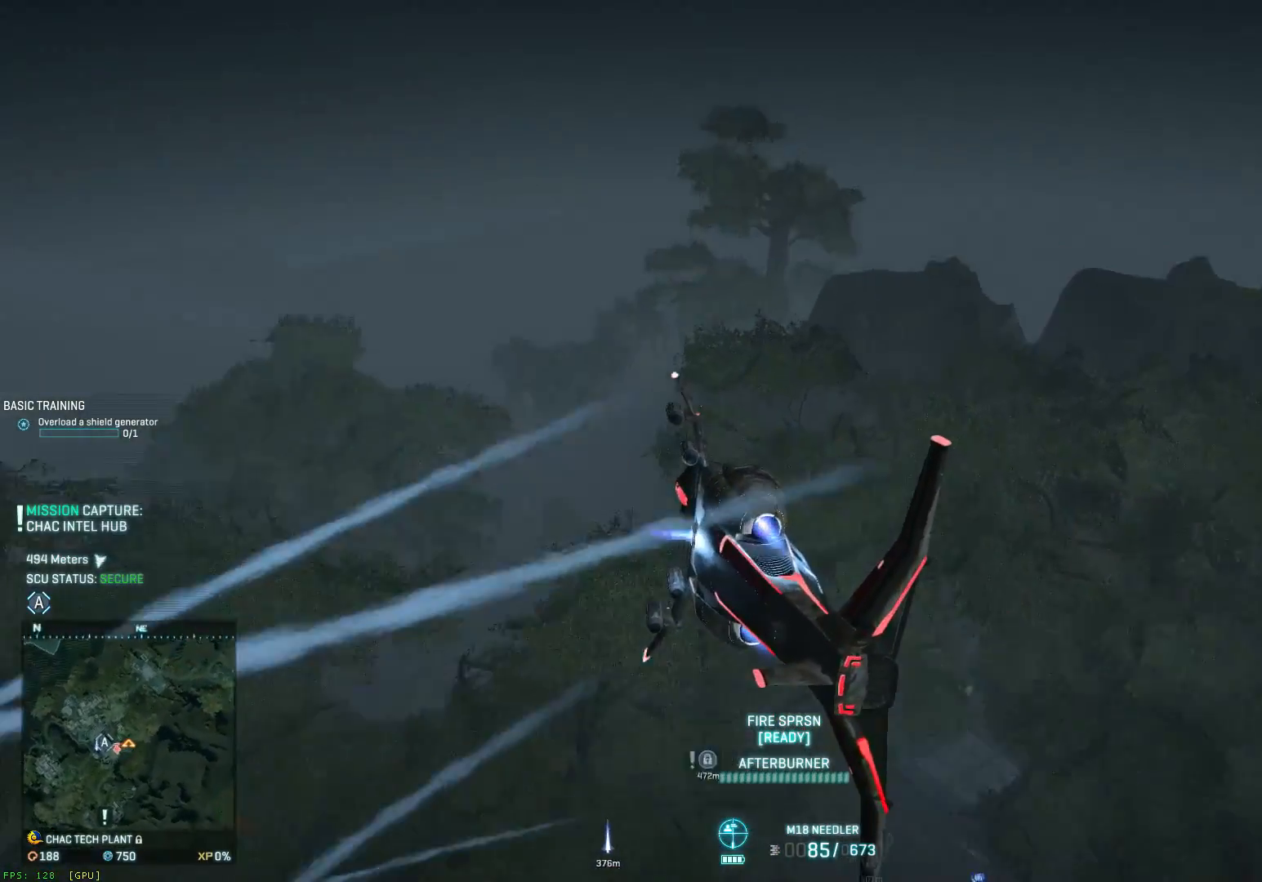
{"keys": ["a", "s", "space"], "mouse": [], "mouse_move": "down", "events": []}
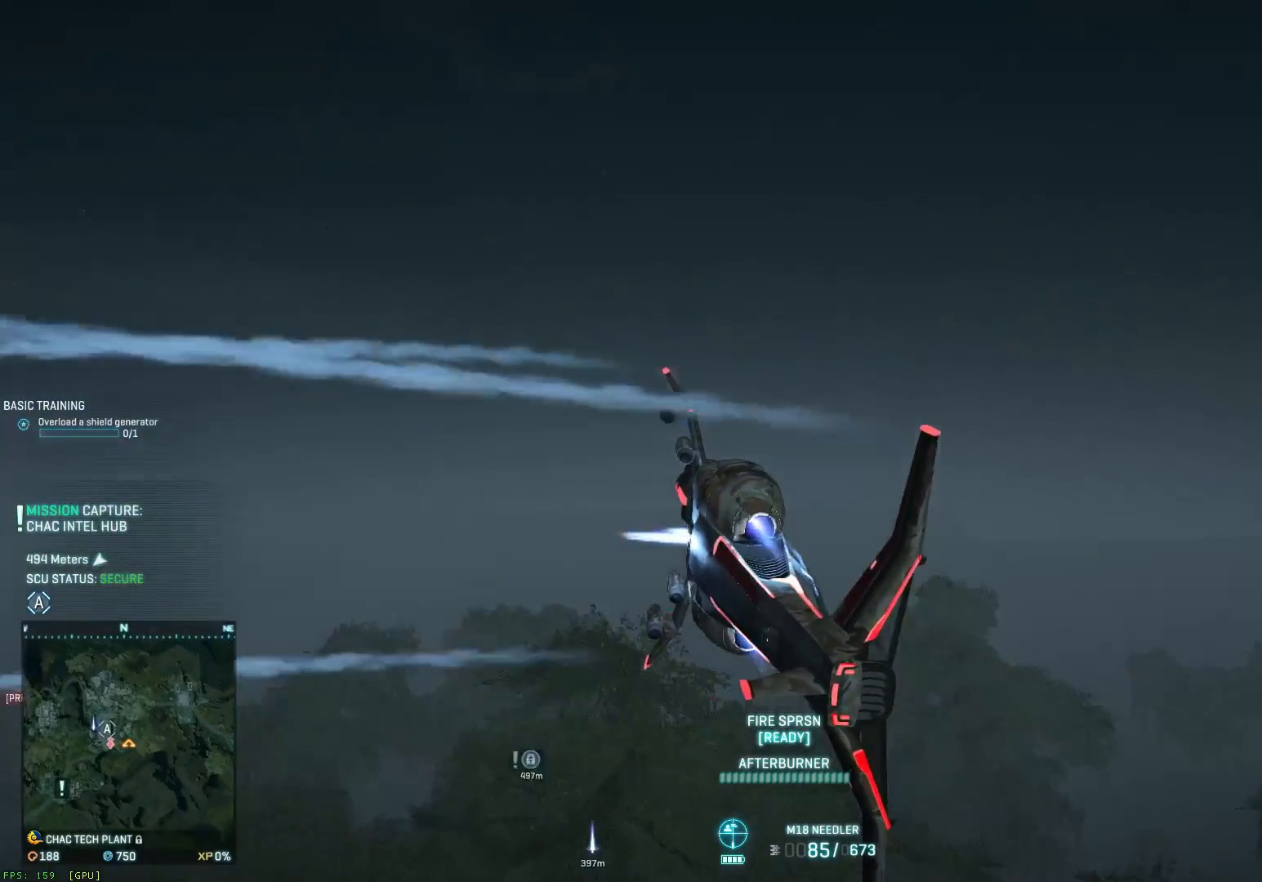
{"keys": ["a", "s"], "mouse": [], "mouse_move": "right", "events": [[250, "space", "up"]]}
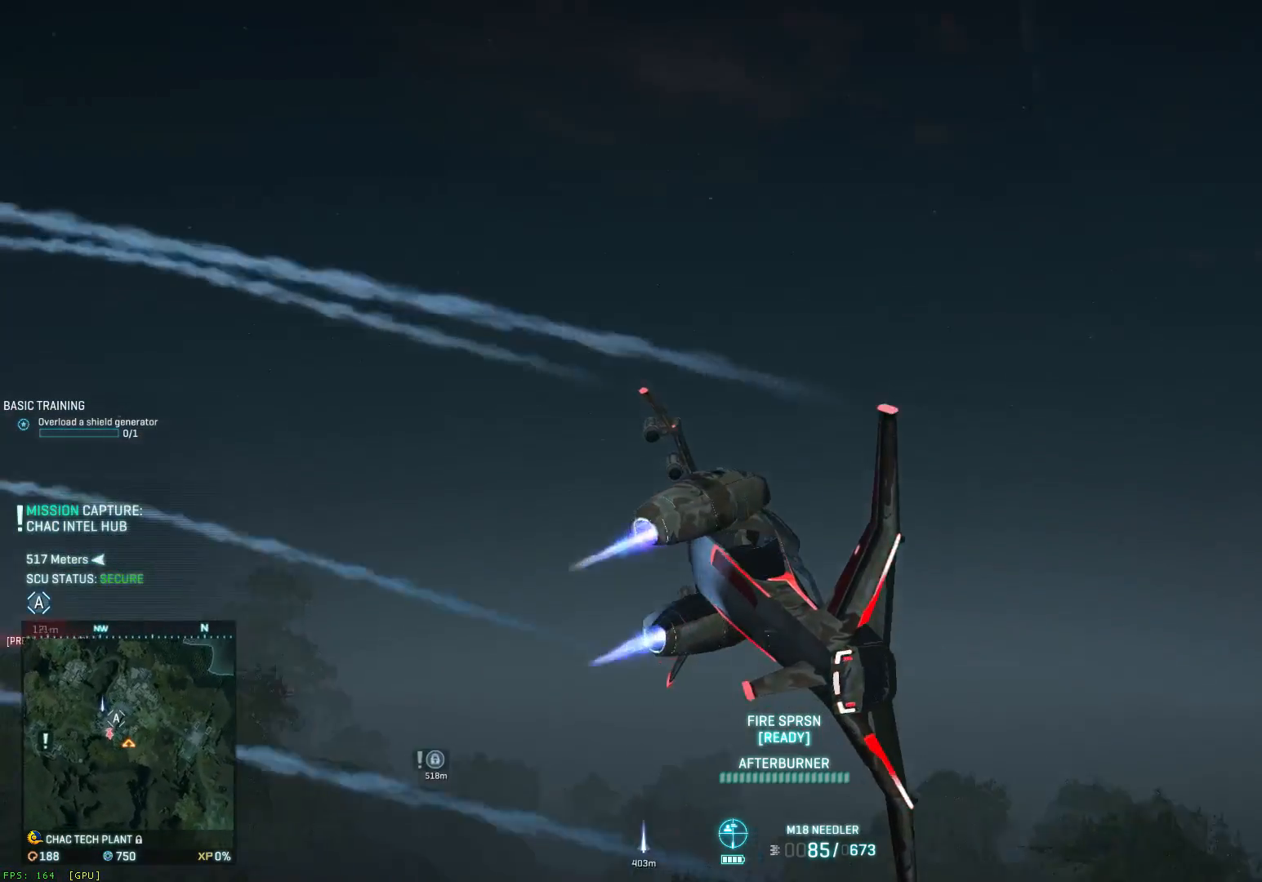
{"keys": ["a", "s", "shift", "space"], "mouse": [], "mouse_move": "down-left", "events": [[17, "space", "down"], [300, "shift", "down"]]}
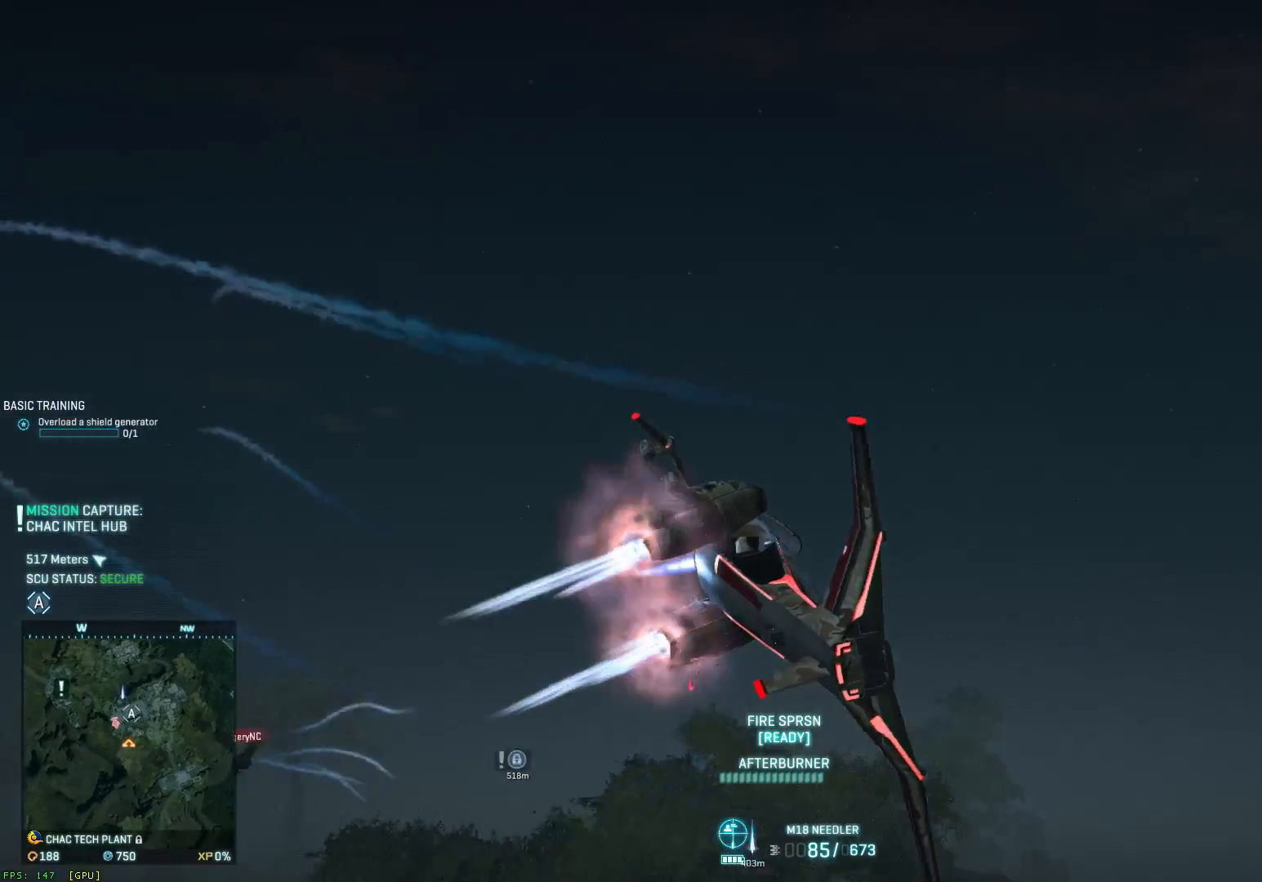
{"keys": ["a", "e", "s", "shift"], "mouse": [], "mouse_move": "up", "events": [[450, "space", "up"], [483, "e", "down"]]}
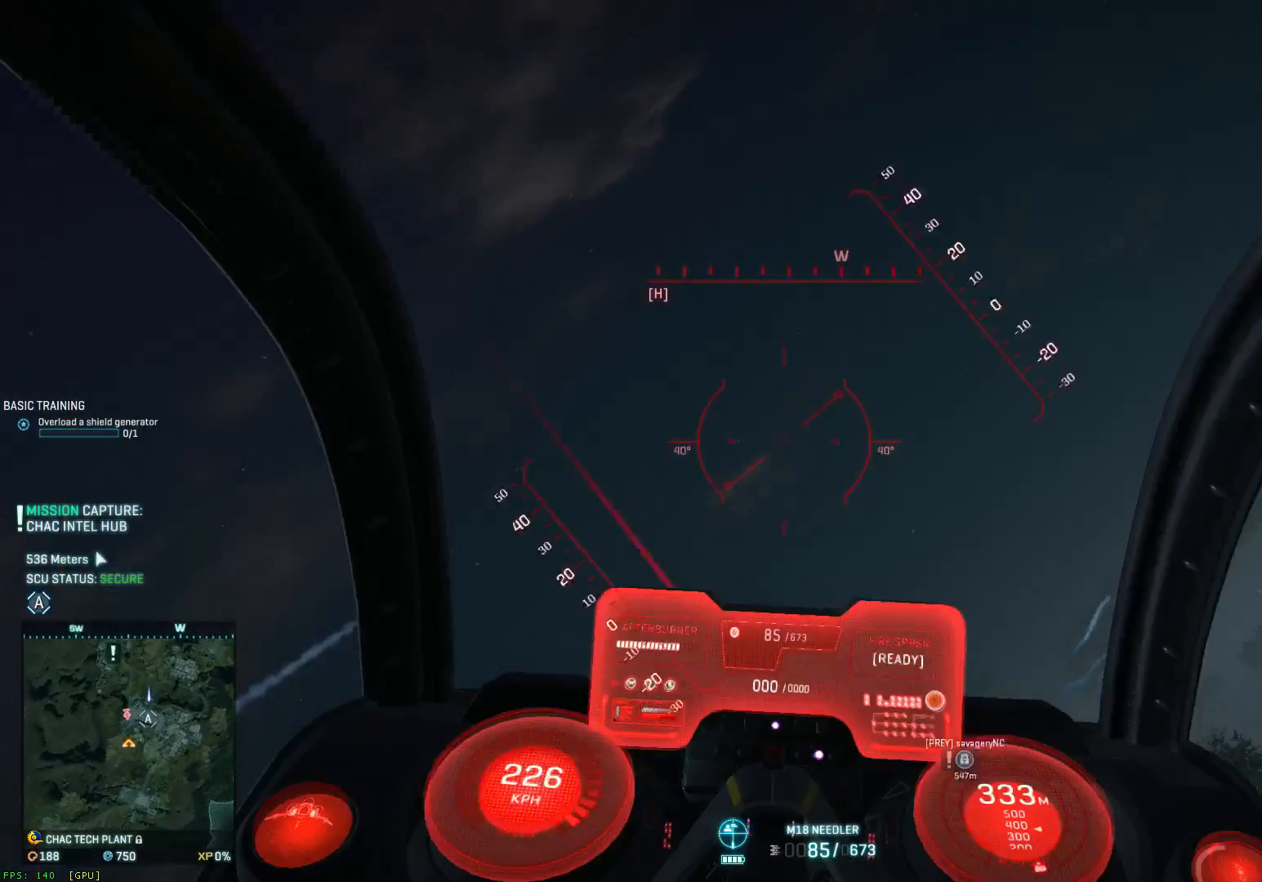
{"keys": ["a", "ctrl", "s"], "mouse": ["left"], "mouse_move": "down-right", "events": [[67, "e", "up"], [67, "shift", "up"], [183, "a", "up"], [217, "a", "down"], [217, "ctrl", "down"], [467, "mouse_left", "down"]]}
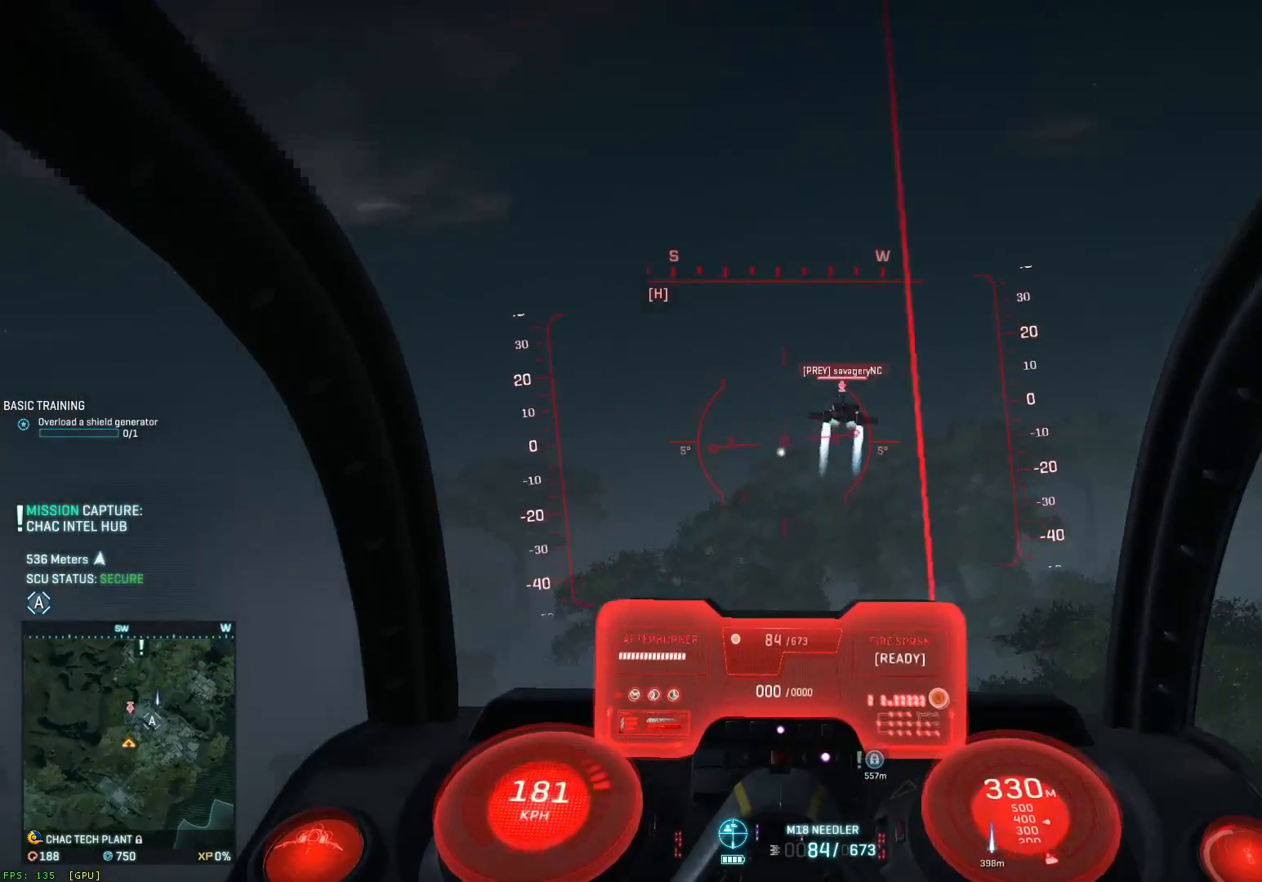
{"keys": ["a", "s", "space"], "mouse": ["left"], "mouse_move": "up-right", "events": [[83, "a", "up"], [167, "mouse_left", "up"], [250, "a", "down"], [250, "mouse_left", "down"], [450, "ctrl", "up"], [450, "space", "down"]]}
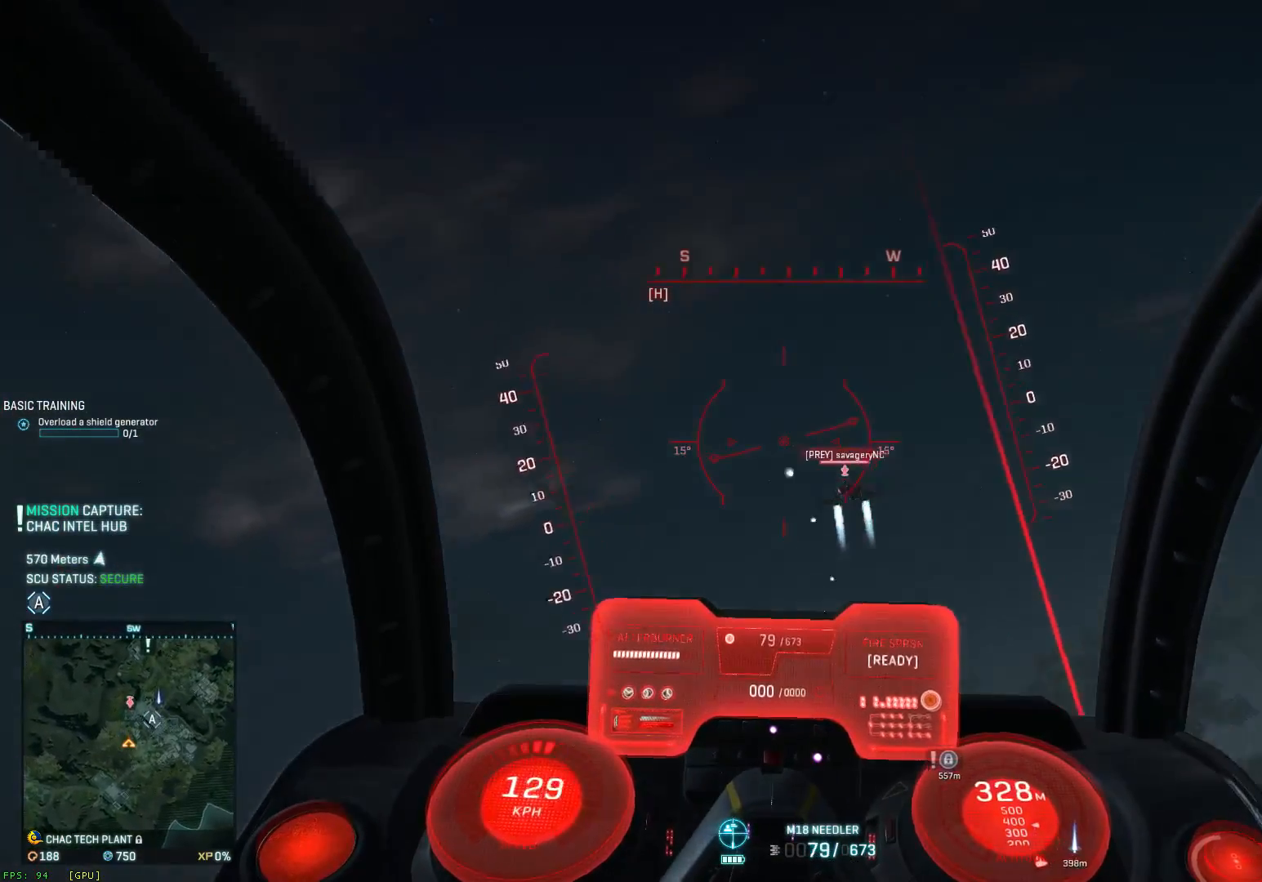
{"keys": ["s", "space"], "mouse": ["left"], "mouse_move": "down", "events": [[17, "a", "up"], [150, "d", "down"], [217, "a", "down"], [217, "d", "up"], [267, "mouse_left", "up"], [350, "mouse_left", "down"], [417, "a", "up"]]}
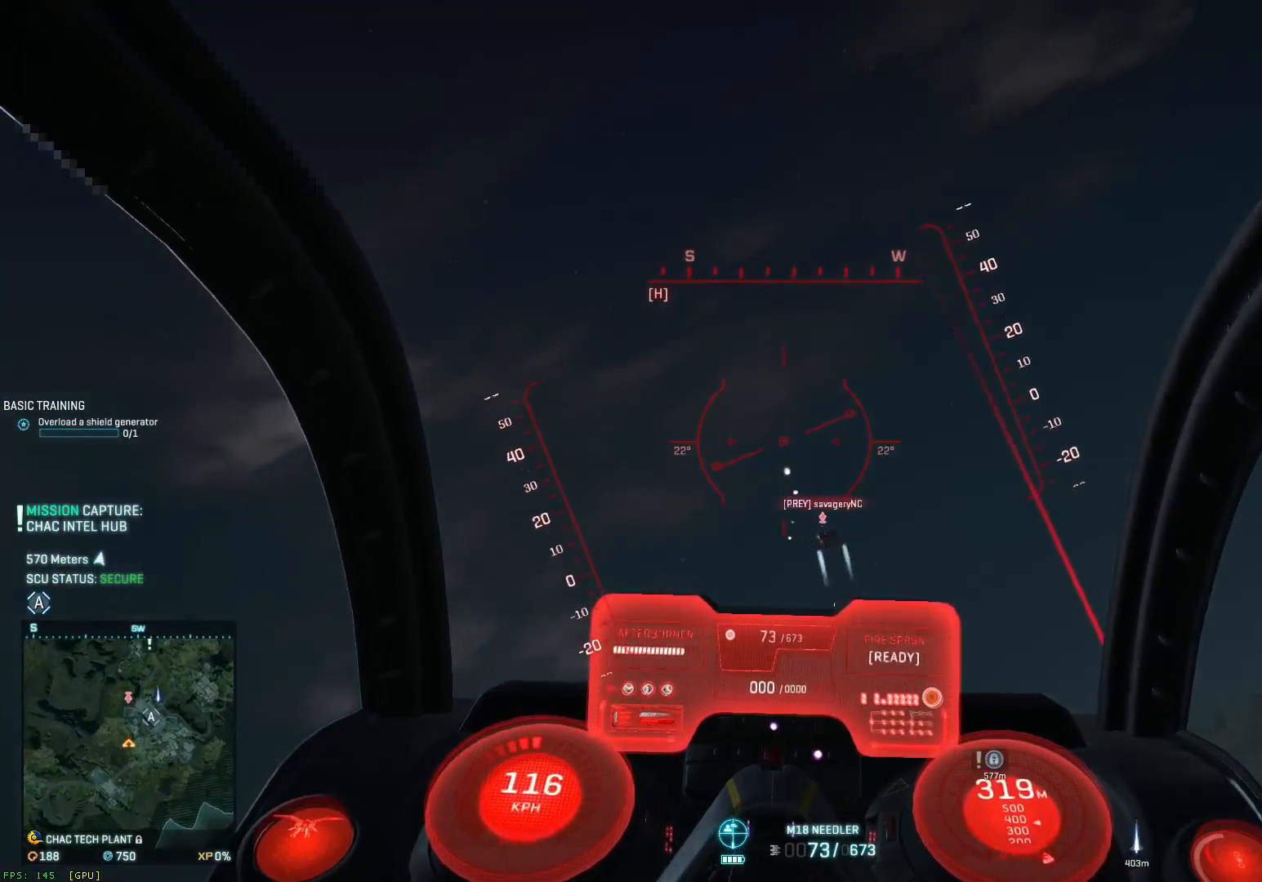
{"keys": ["a", "ctrl", "s"], "mouse": ["left"], "mouse_move": "up-right", "events": [[50, "a", "down"], [167, "a", "up"], [167, "space", "up"], [250, "d", "down"], [317, "ctrl", "down"], [400, "a", "down"], [400, "d", "up"]]}
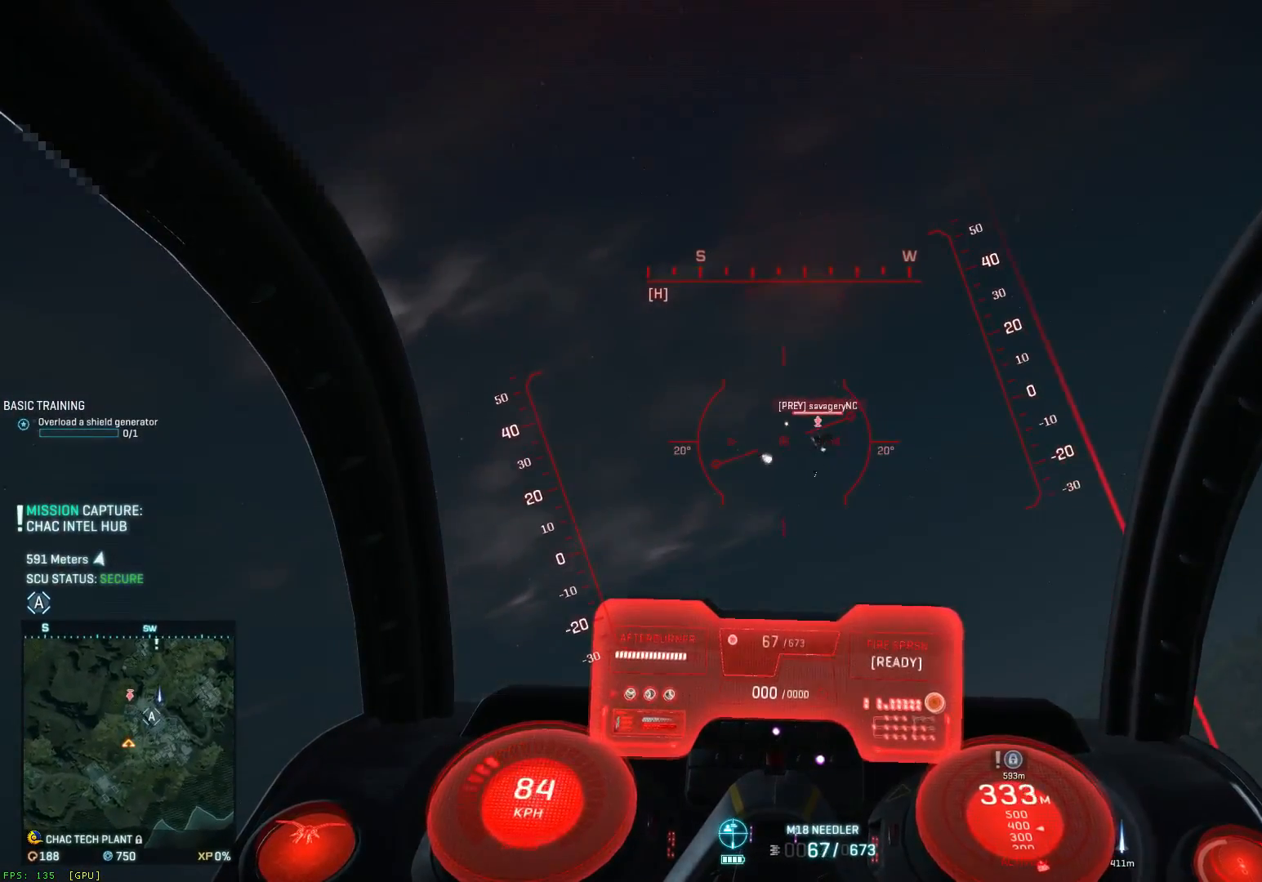
{"keys": ["s", "space"], "mouse": ["left"], "events": [[17, "a", "up"], [183, "ctrl", "up"], [217, "a", "down"], [217, "space", "down"], [350, "a", "up"]]}
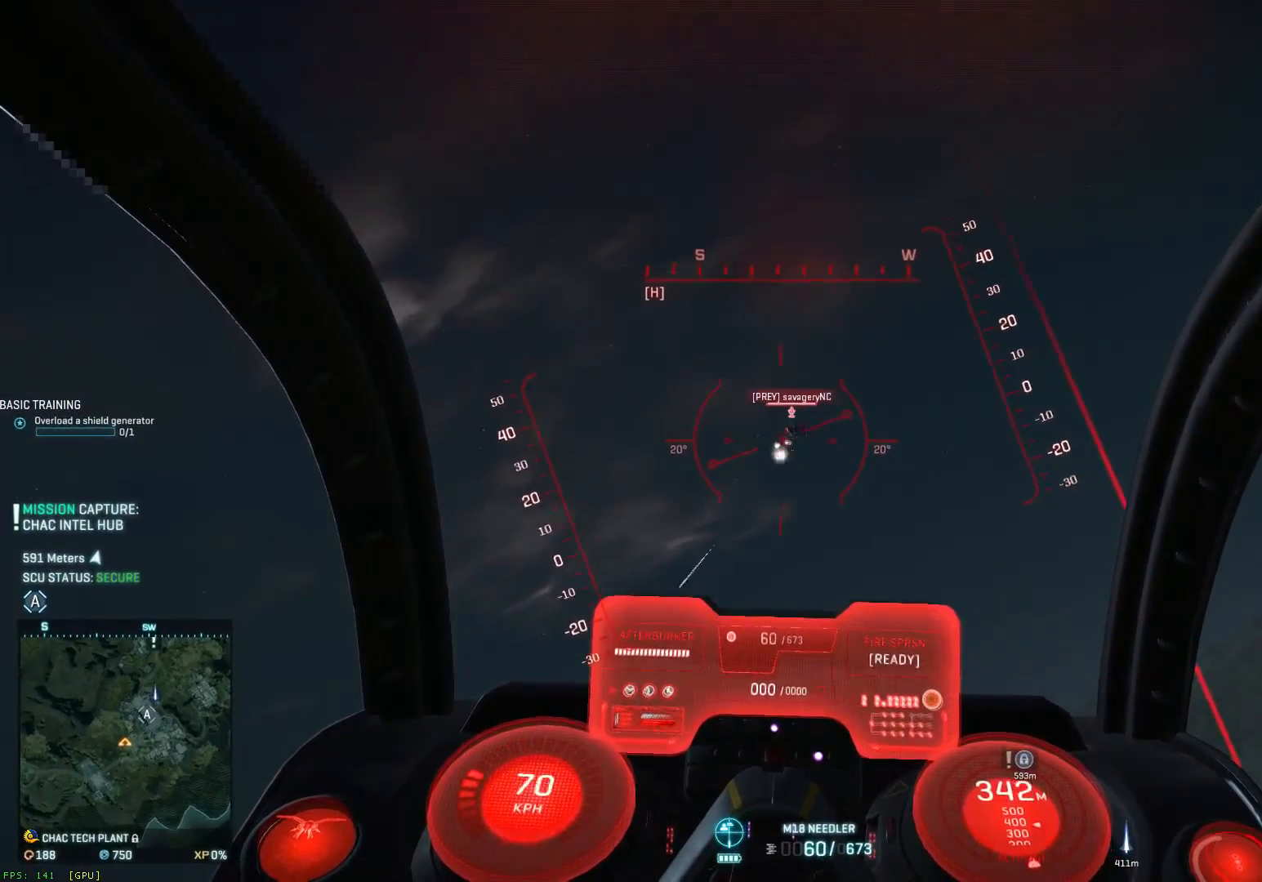
{"keys": ["a", "s", "shift", "space"], "mouse": ["left"], "mouse_move": "down", "events": [[50, "a", "down"], [50, "shift", "down"], [283, "a", "up"], [283, "d", "down"], [400, "a", "down"], [400, "d", "up"]]}
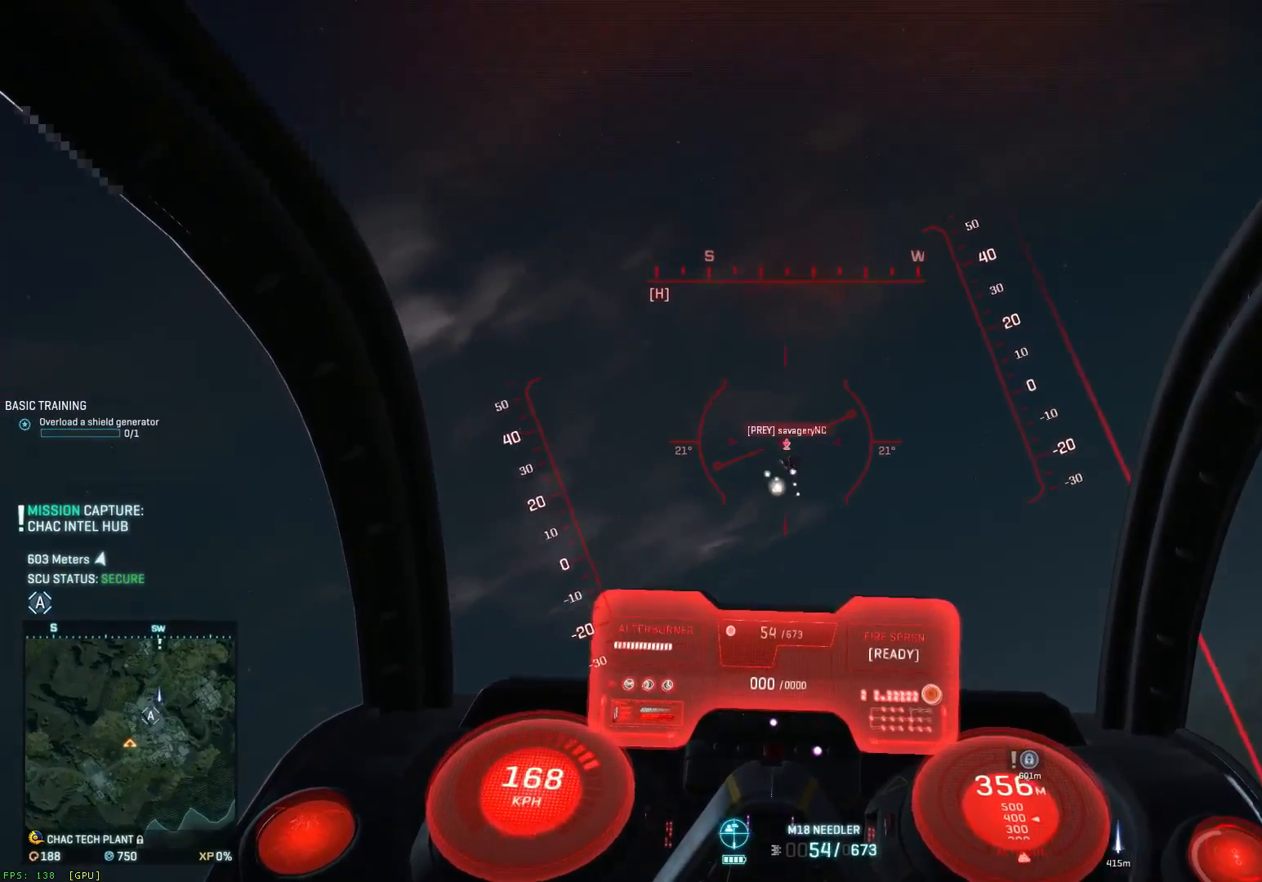
{"keys": ["d", "s", "shift", "space"], "mouse": ["left"], "mouse_move": "down", "events": [[17, "a", "up"], [17, "d", "down"], [150, "d", "up"], [183, "a", "down"], [267, "a", "up"], [383, "d", "down"]]}
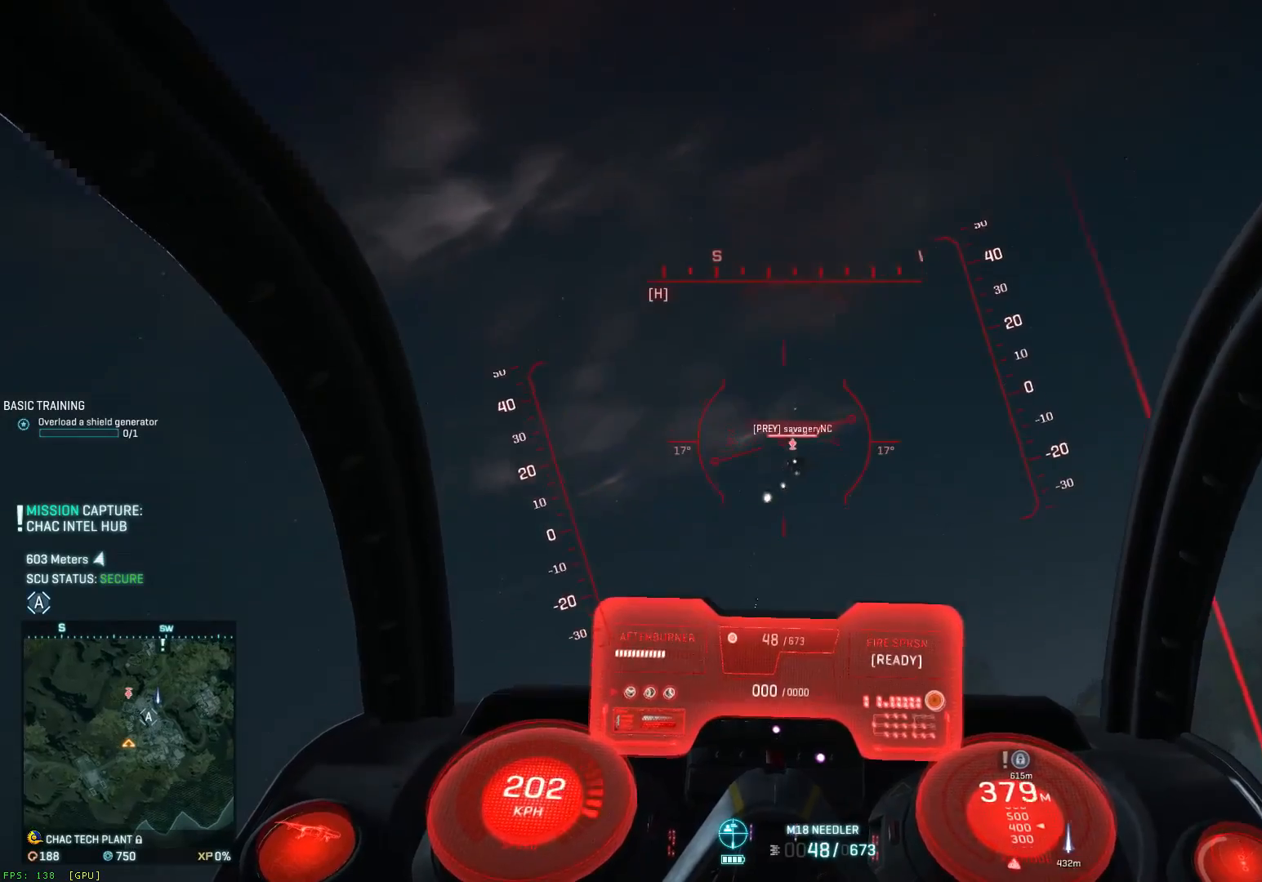
{"keys": ["s"], "mouse": ["left"], "mouse_move": "down", "events": [[50, "a", "down"], [50, "d", "up"], [200, "a", "up"], [250, "d", "down"], [250, "shift", "up"], [317, "a", "down"], [400, "a", "up"], [450, "d", "up"], [450, "space", "up"]]}
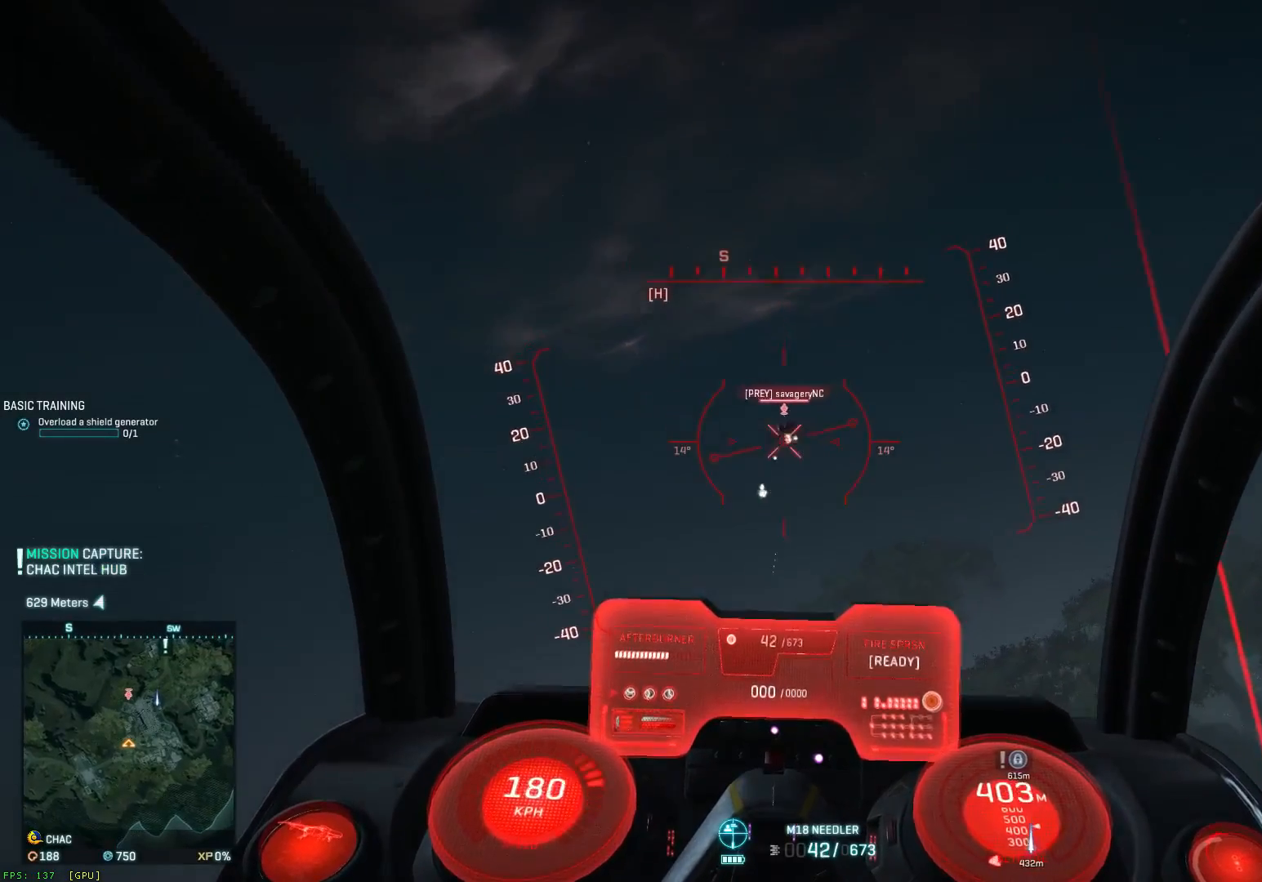
{"keys": ["ctrl", "s"], "mouse": ["left"], "mouse_move": "up", "events": [[100, "ctrl", "down"], [150, "a", "down"], [267, "mouse_left", "up"], [350, "mouse_left", "down"], [383, "a", "up"]]}
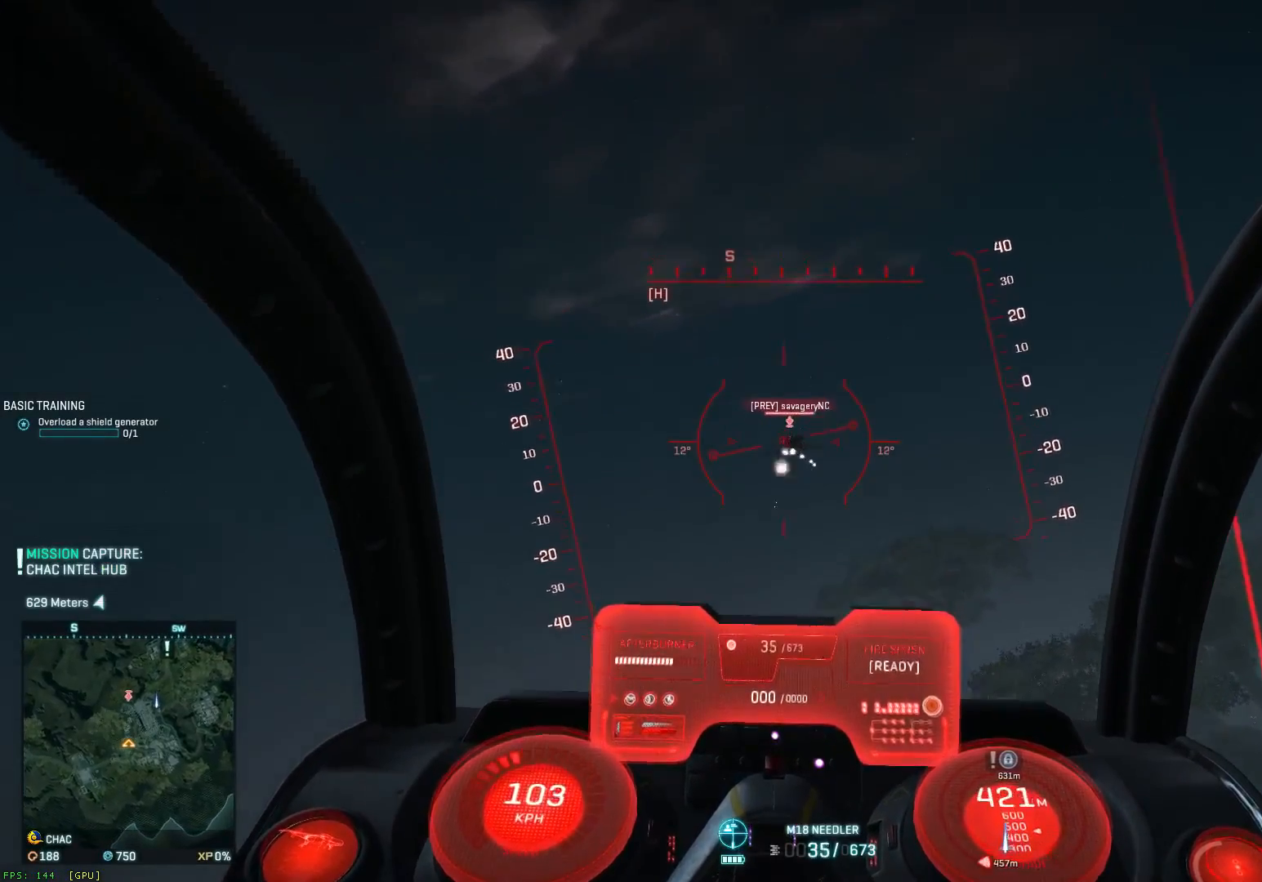
{"keys": ["s", "shift", "space"], "mouse": ["left"], "mouse_move": "up-left", "events": [[167, "ctrl", "up"], [200, "a", "down"], [200, "space", "down"], [283, "a", "up"], [450, "shift", "down"]]}
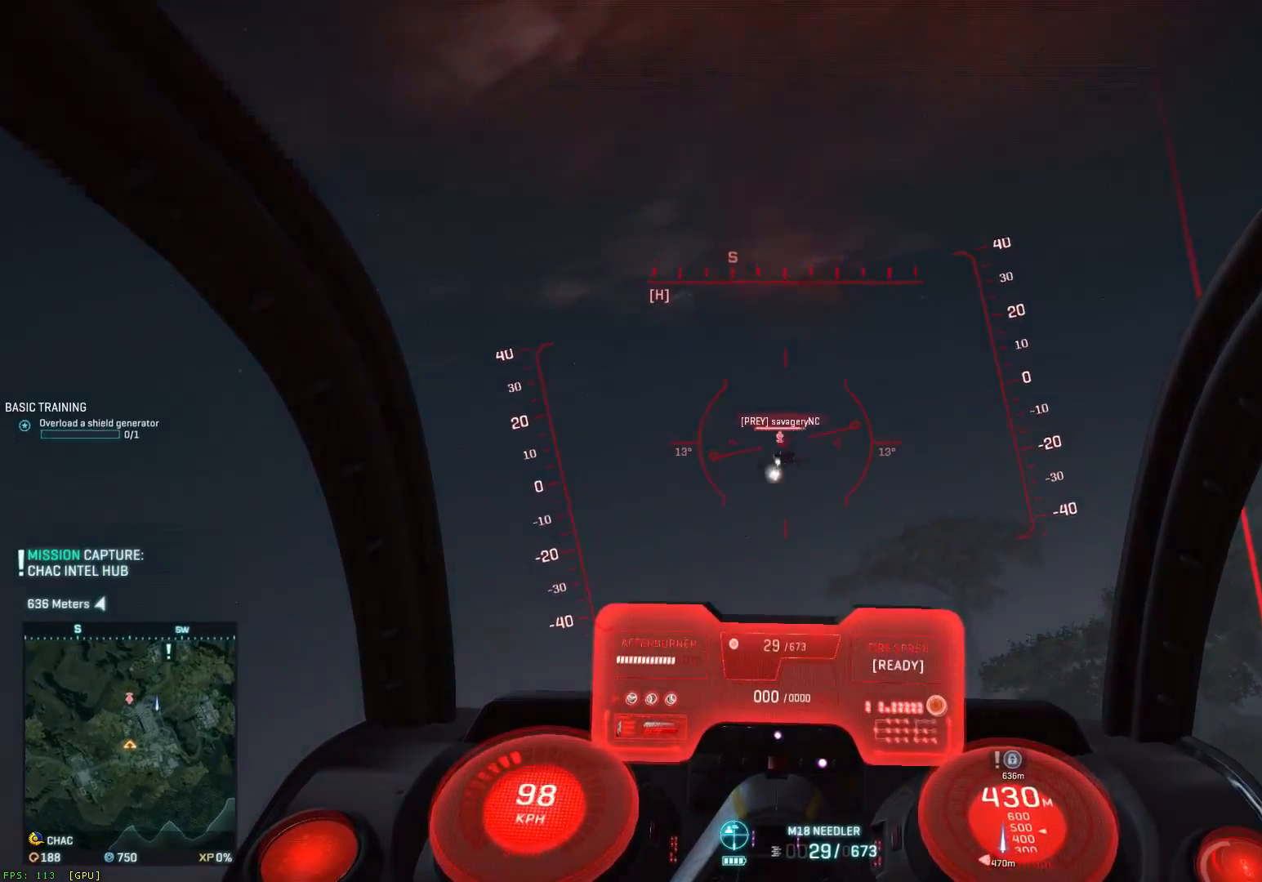
{"keys": ["d", "s", "shift", "space"], "mouse": ["left"], "mouse_move": "down", "events": [[100, "d", "down"], [183, "a", "down"], [183, "d", "up"], [417, "a", "up"], [467, "d", "down"]]}
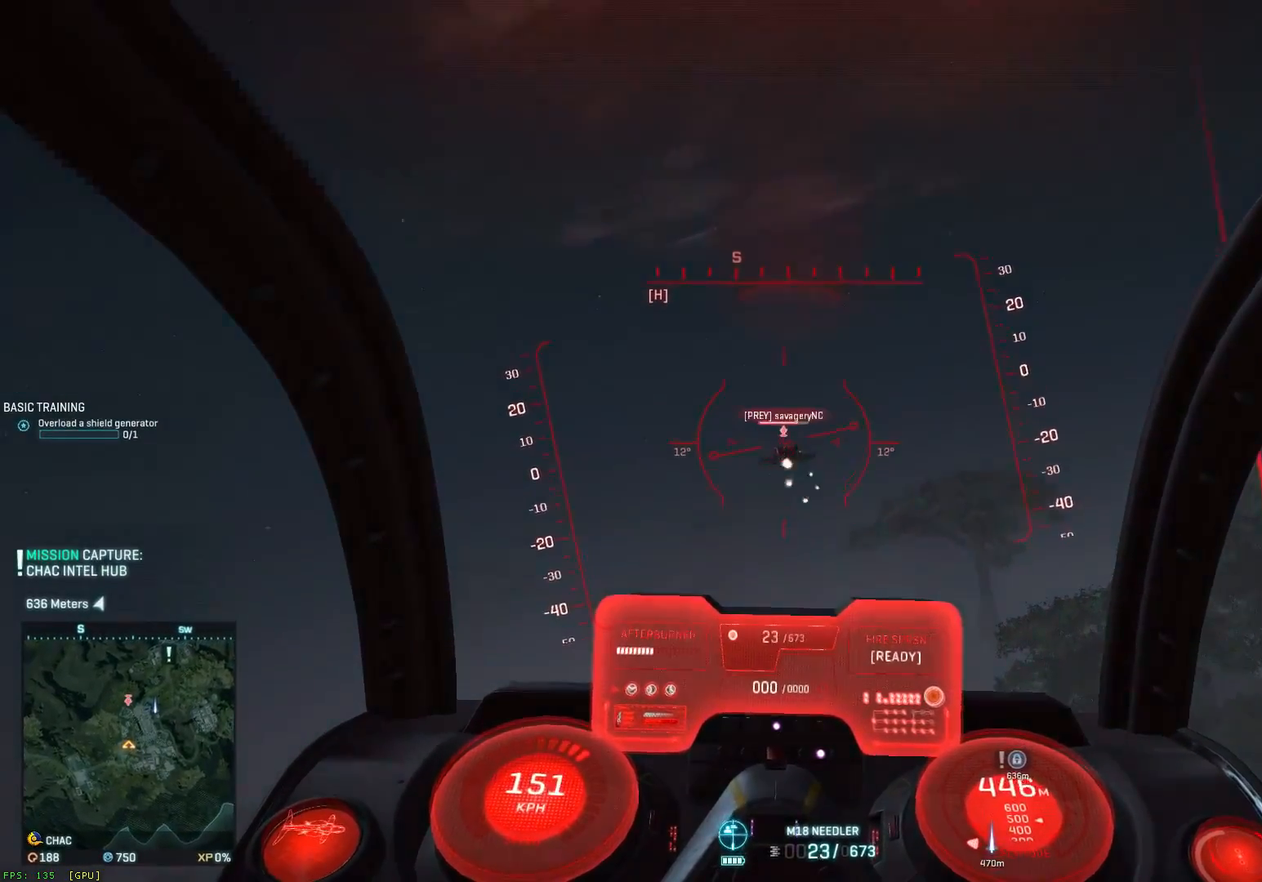
{"keys": ["d", "s"], "mouse": ["left"], "mouse_move": "down", "events": [[117, "a", "down"], [117, "d", "up"], [283, "shift", "up"], [317, "a", "up"], [317, "space", "up"], [483, "d", "down"]]}
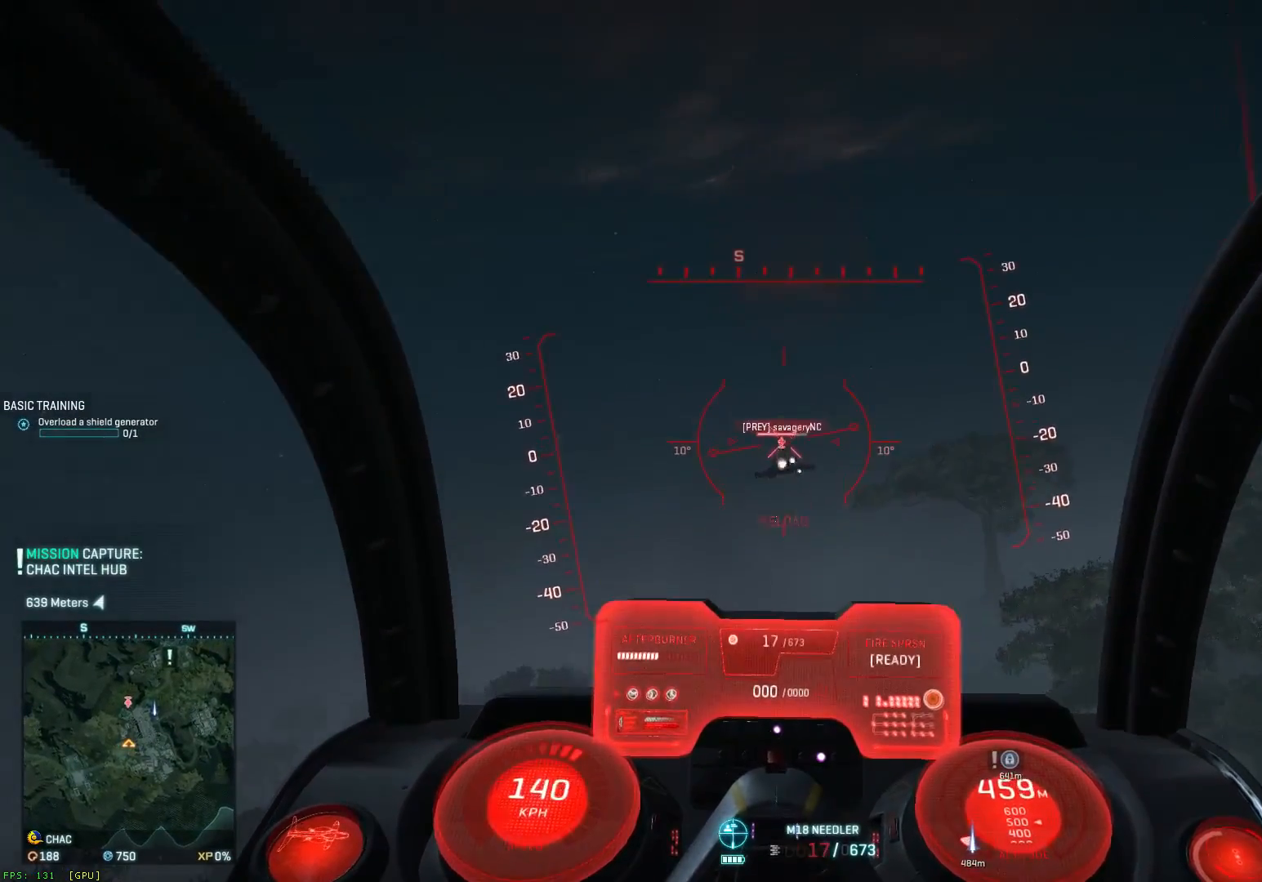
{"keys": ["a", "ctrl", "s"], "mouse": ["left"], "mouse_move": "down", "events": [[67, "ctrl", "down"], [67, "d", "up"], [100, "a", "down"], [217, "a", "up"], [350, "d", "down"], [383, "d", "up"], [417, "a", "down"]]}
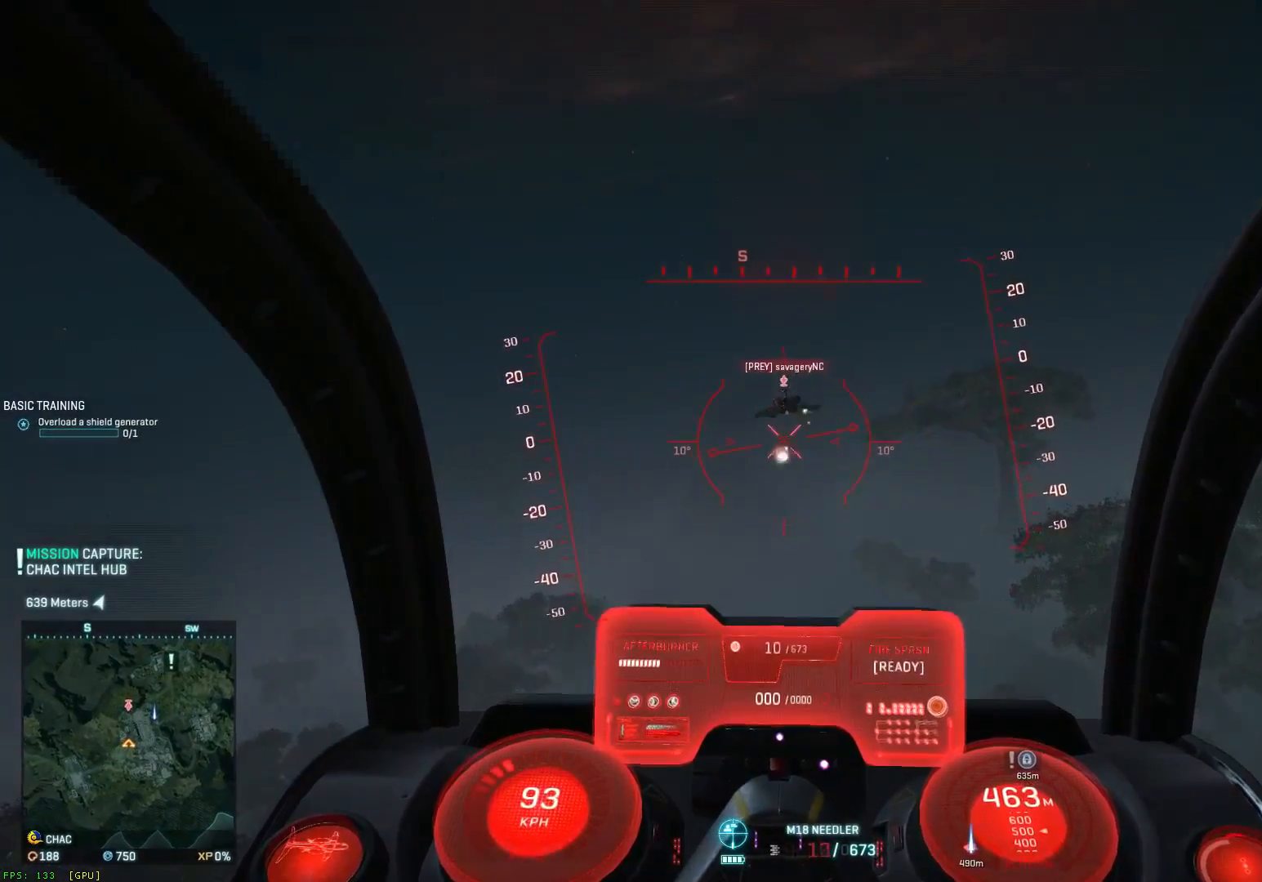
{"keys": ["s", "space"], "mouse": ["left"], "mouse_move": "down", "events": [[83, "a", "up"], [117, "ctrl", "up"], [117, "mouse_left", "up"], [117, "space", "down"], [200, "d", "down"], [250, "a", "down"], [250, "d", "up"], [317, "mouse_left", "down"], [367, "a", "up"]]}
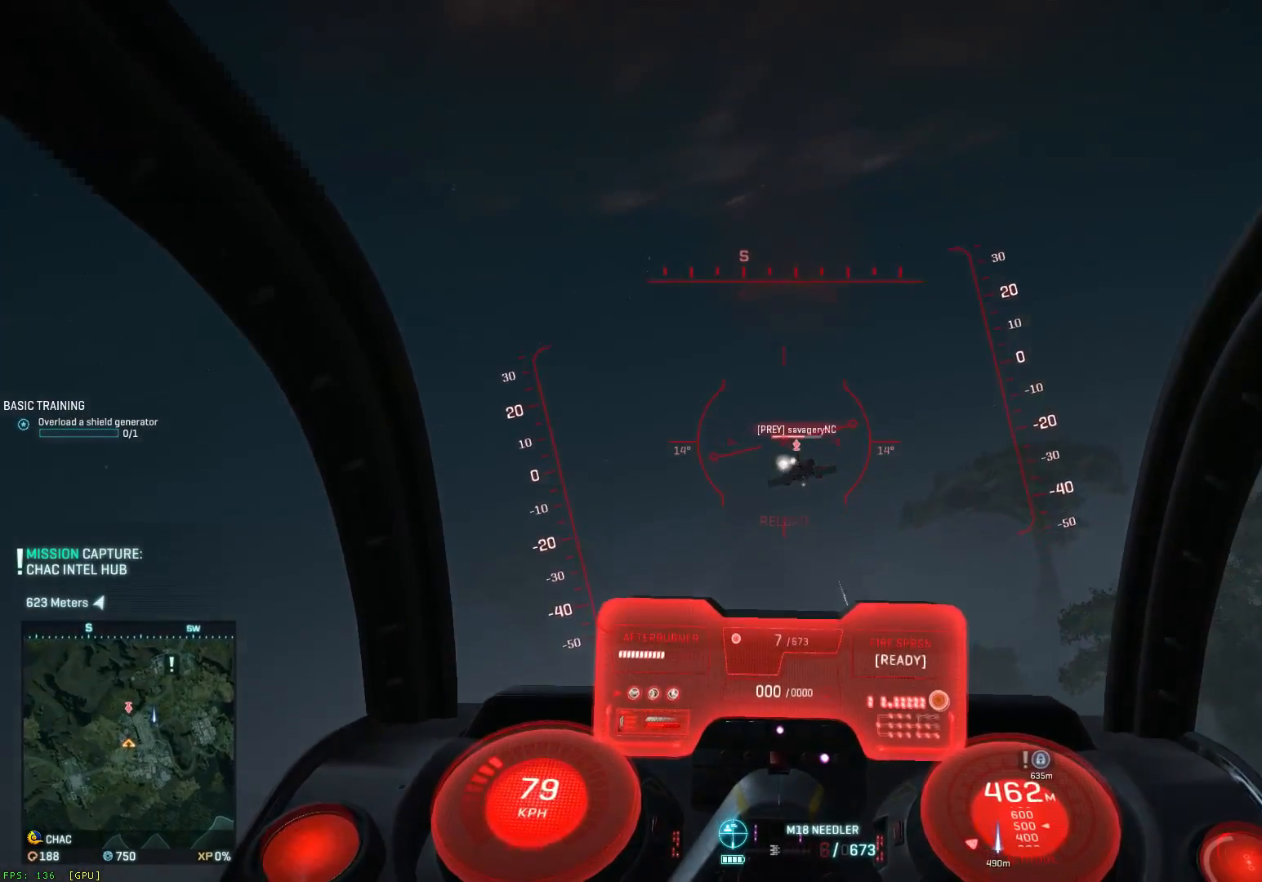
{"keys": ["a", "ctrl", "s"], "mouse": ["left"], "mouse_move": "down", "events": [[17, "space", "up"], [100, "a", "down"], [100, "ctrl", "down"], [150, "a", "up"], [150, "d", "down"], [217, "d", "up"], [267, "a", "down"], [350, "a", "up"], [383, "d", "down"], [467, "d", "up"], [500, "a", "down"]]}
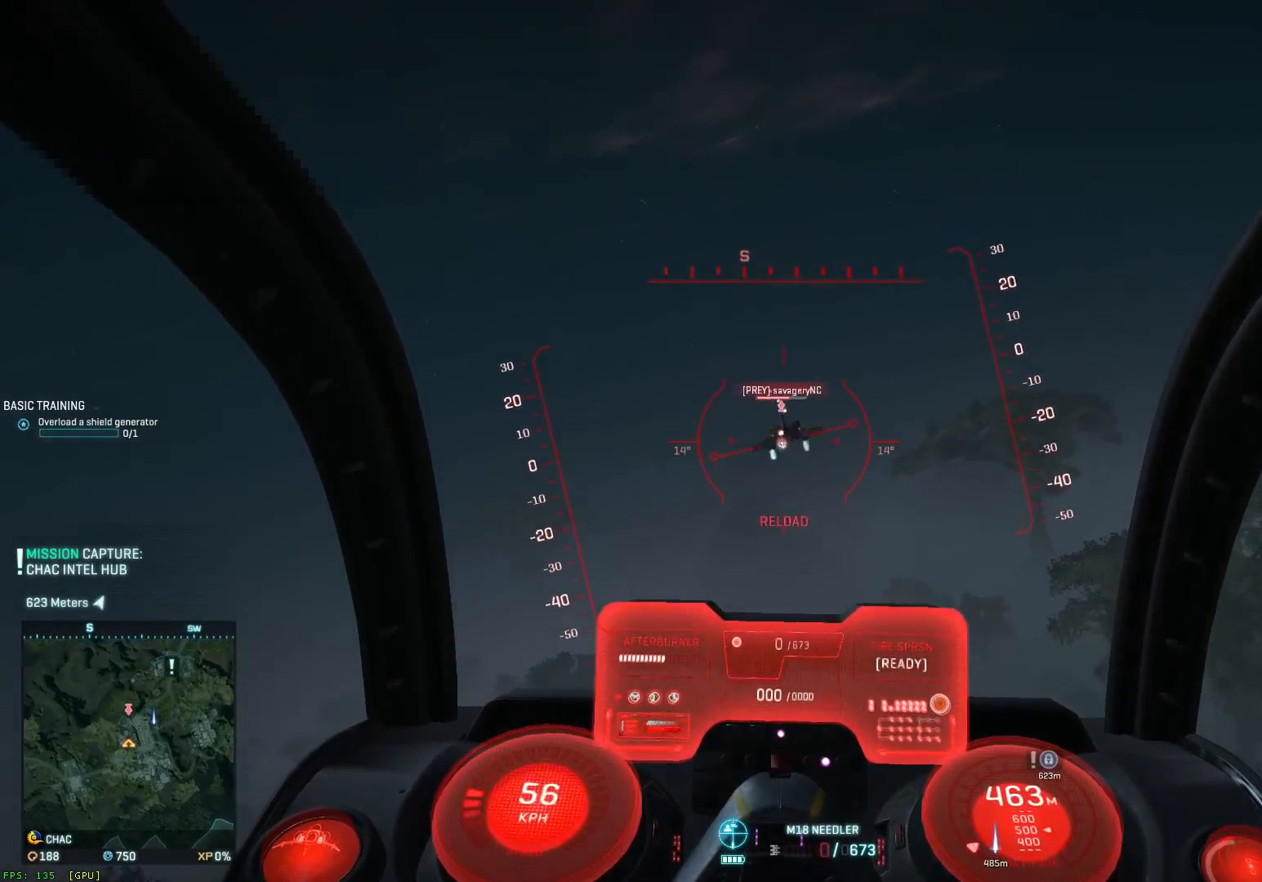
{"keys": ["a", "ctrl", "s"], "mouse": [], "mouse_move": "left", "events": [[83, "a", "up"], [83, "d", "down"], [200, "d", "up"], [250, "a", "down"], [317, "a", "up"], [317, "d", "down"], [367, "a", "down"], [367, "d", "up"], [483, "mouse_left", "up"]]}
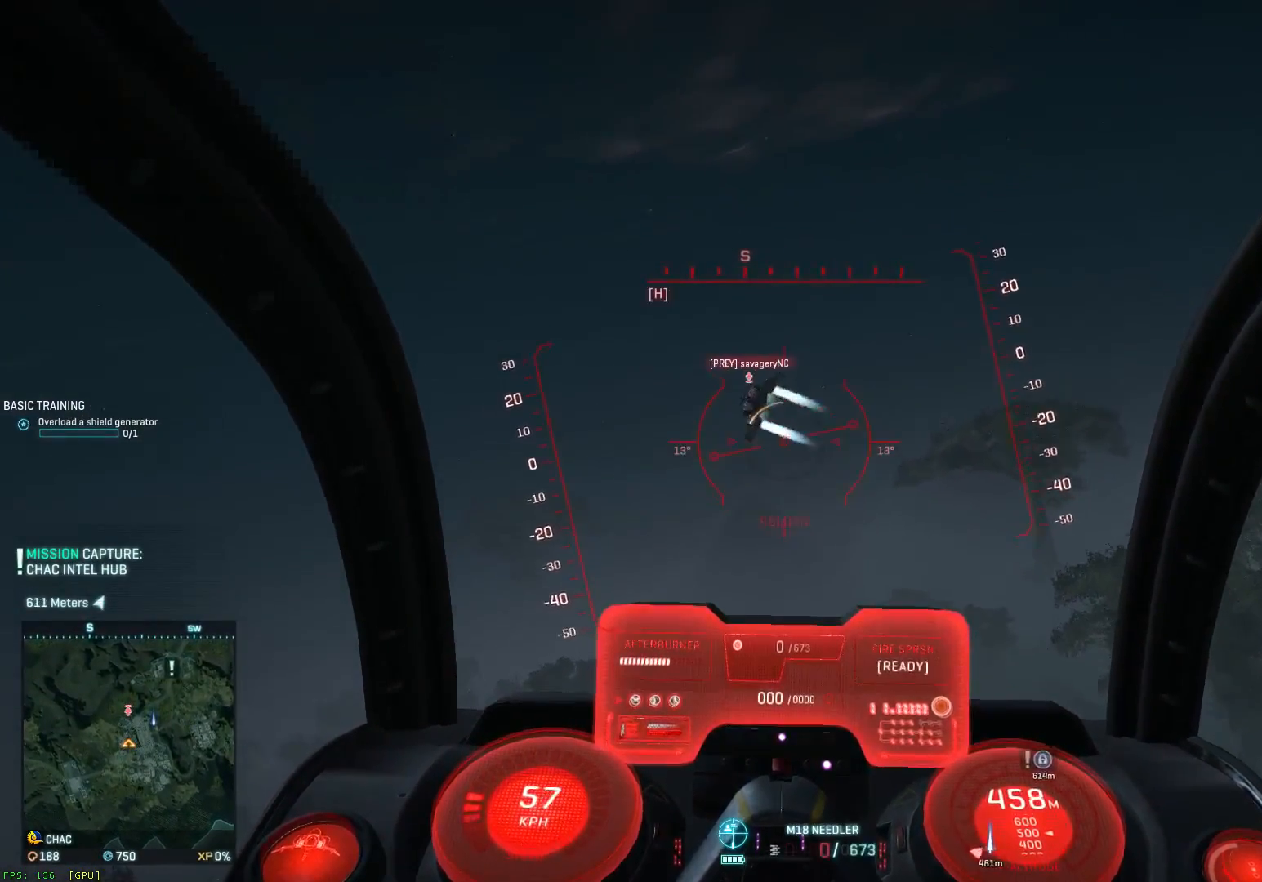
{"keys": ["d", "s", "space"], "mouse": [], "mouse_move": "down", "events": [[183, "e", "down"], [300, "ctrl", "up"], [300, "e", "up"], [350, "space", "down"], [383, "a", "up"], [500, "d", "down"]]}
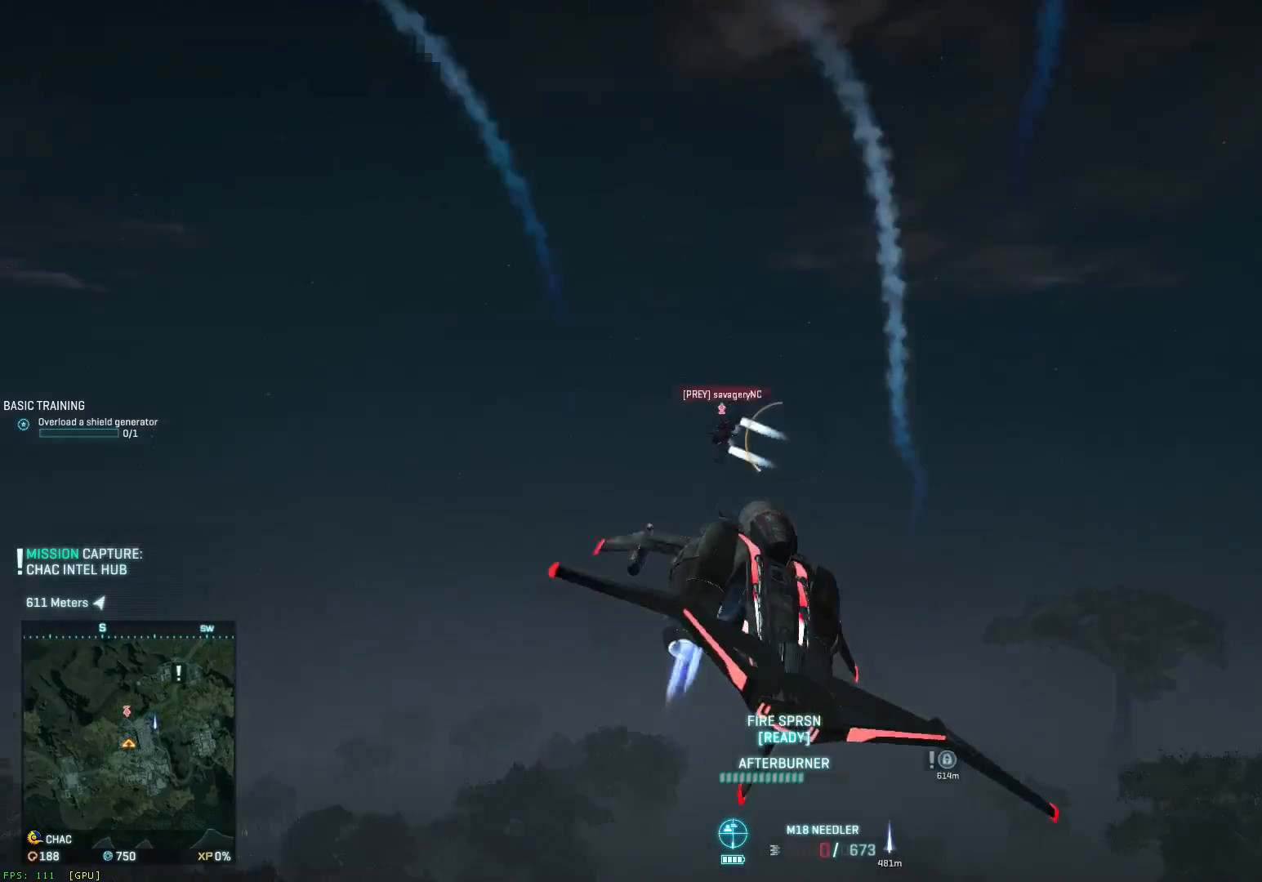
{"keys": ["e", "s", "shift", "space"], "mouse": [], "mouse_move": "up-left", "events": [[200, "shift", "down"], [283, "a", "down"], [317, "d", "up"], [450, "a", "up"], [483, "e", "down"]]}
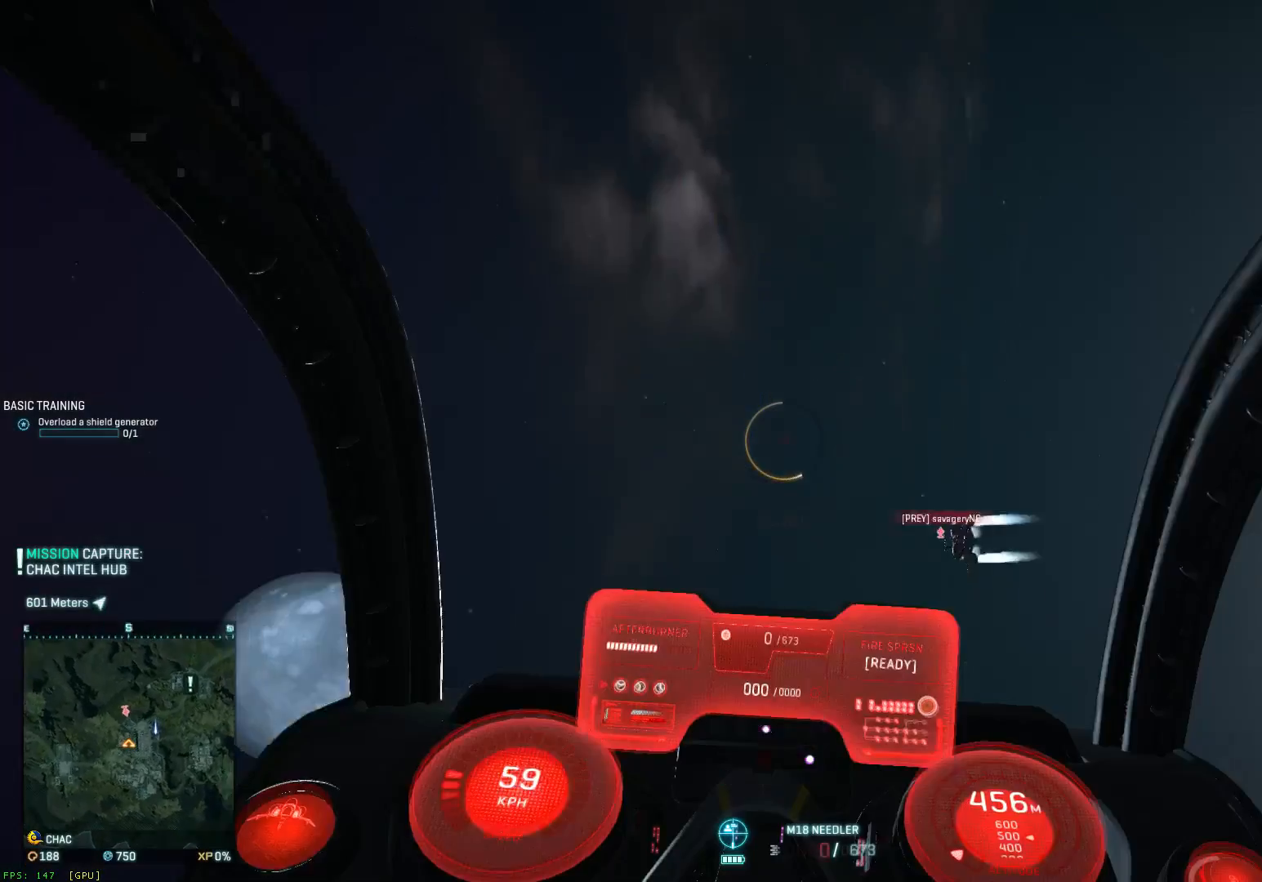
{"keys": ["a", "s", "shift", "space"], "mouse": [], "mouse_move": "left", "events": [[100, "a", "down"], [100, "e", "up"], [300, "a", "up"], [300, "d", "down"], [467, "d", "up"], [500, "a", "down"]]}
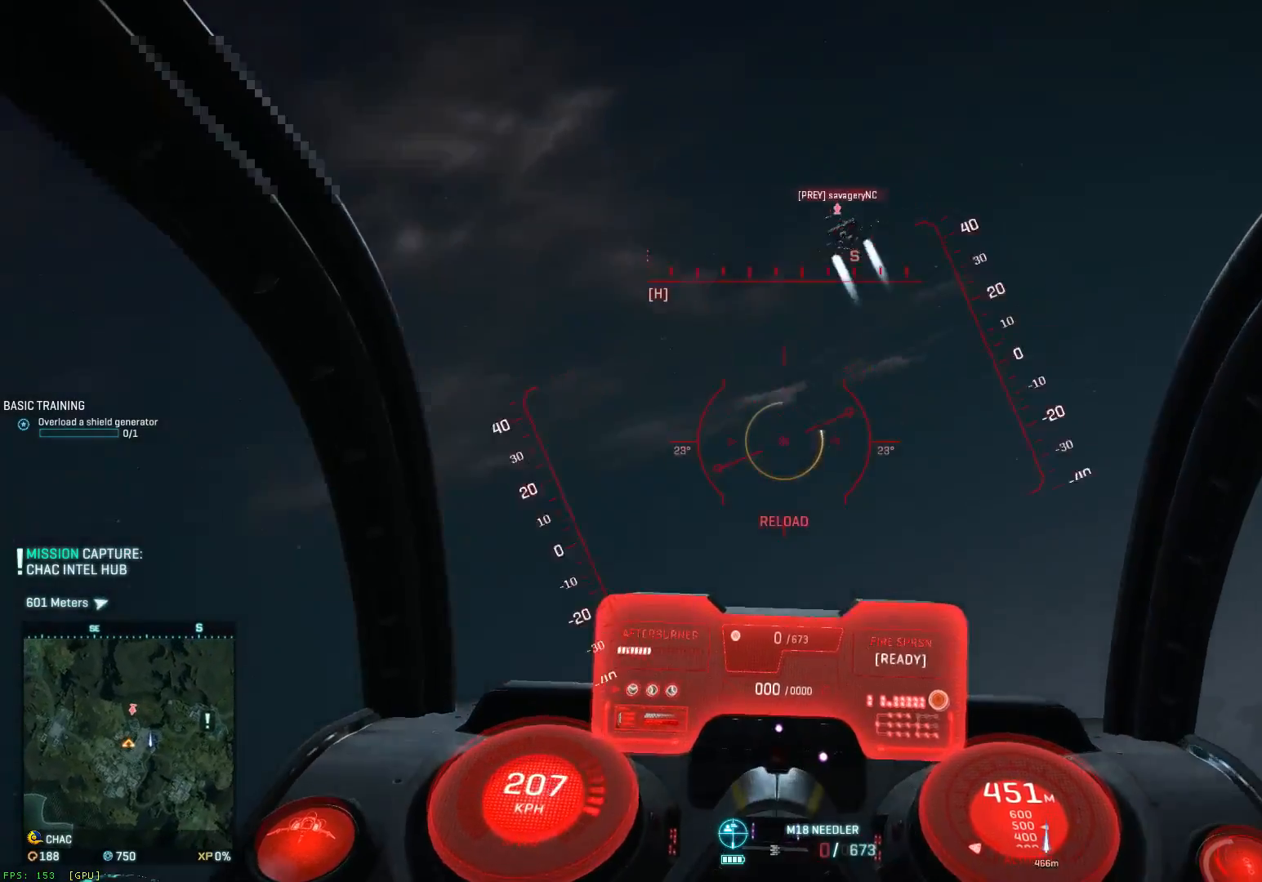
{"keys": ["ctrl", "d", "s"], "mouse": [], "mouse_move": "down", "events": [[117, "a", "up"], [117, "shift", "up"], [117, "space", "up"], [283, "ctrl", "down"], [400, "d", "down"]]}
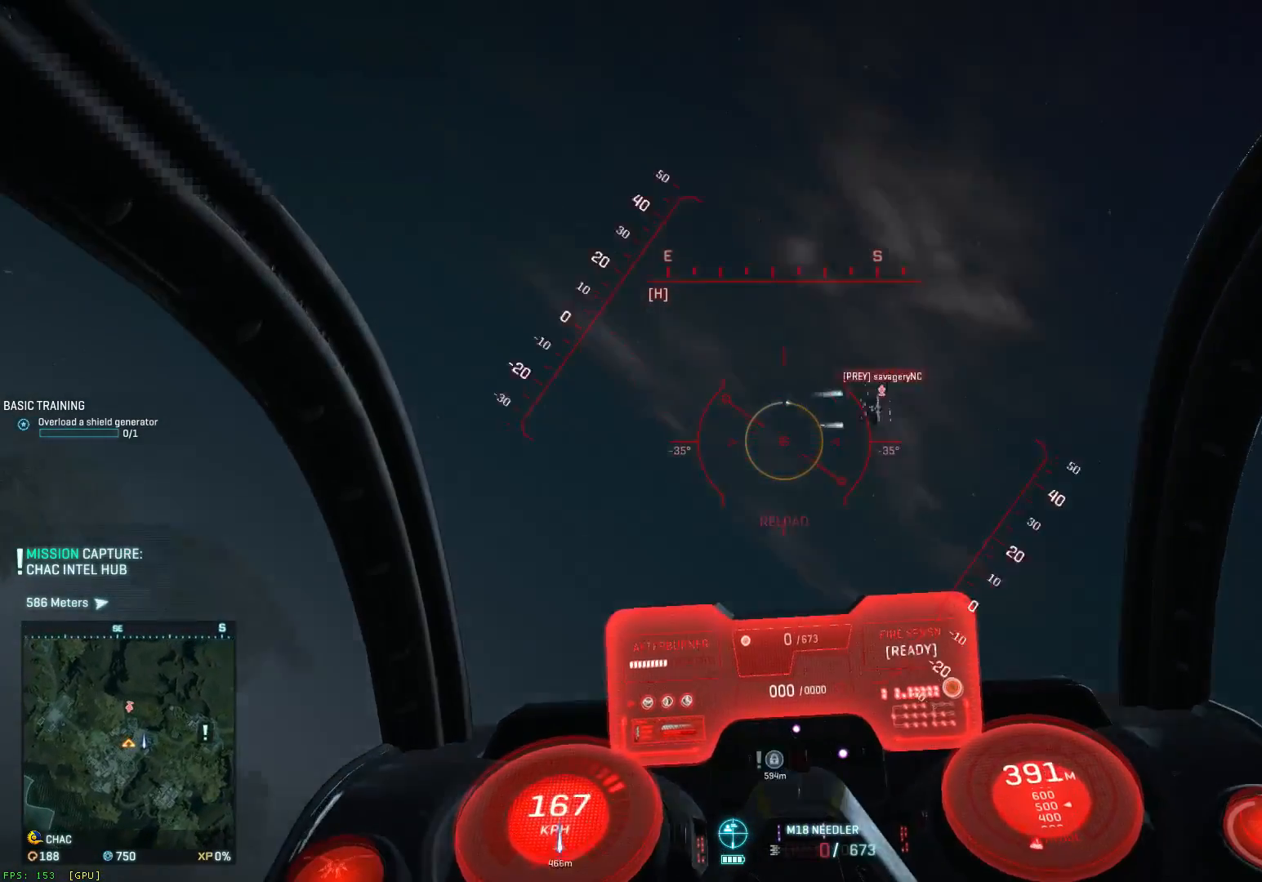
{"keys": ["a", "s", "shift", "space"], "mouse": ["left"], "mouse_move": "down", "events": [[17, "a", "down"], [67, "mouse_left", "down"], [100, "ctrl", "up"], [100, "d", "up"], [150, "space", "down"], [267, "a", "up"], [267, "d", "down"], [417, "a", "down"], [417, "d", "up"], [417, "shift", "down"]]}